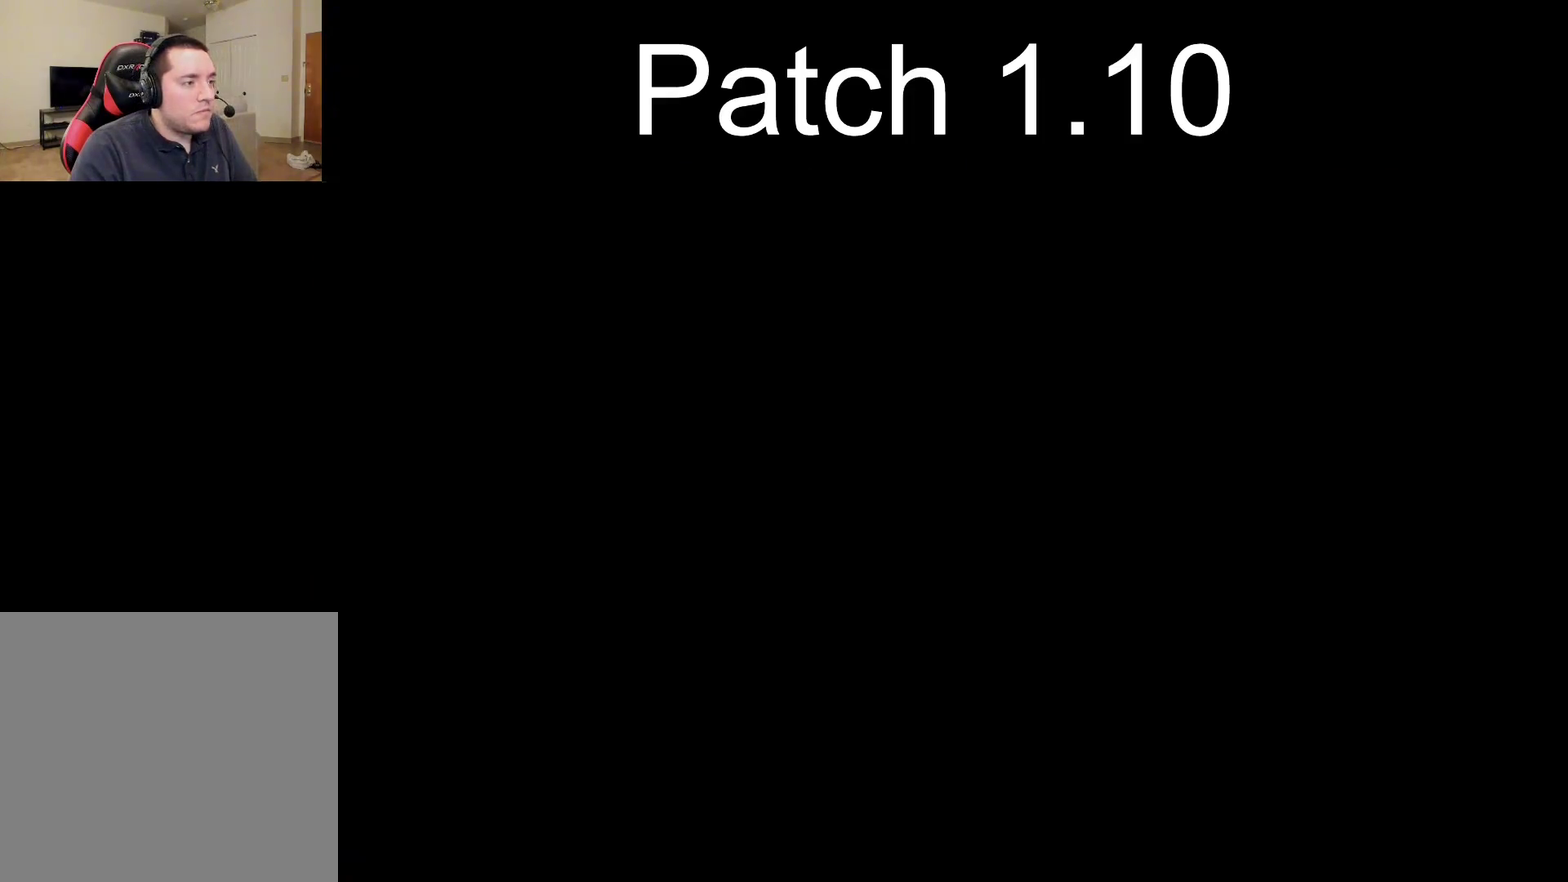
Gameplay with a controller (PlayStation layout); each line is a JSON object with the inputs held at the frame after it (dt_ms = milliseconds from this image to that frame). "events" lists button and stick changes between this image and that frame as [ms after this image, input, new state], when the widget could be followed in between.
{"dt_ms": 500, "buttons": [], "left_stick": "center", "right_stick": "center", "events": [[217, "DPAD_UP", "down"], [317, "CROSS", "down"], [350, "DPAD_UP", "up"], [433, "CROSS", "up"]]}
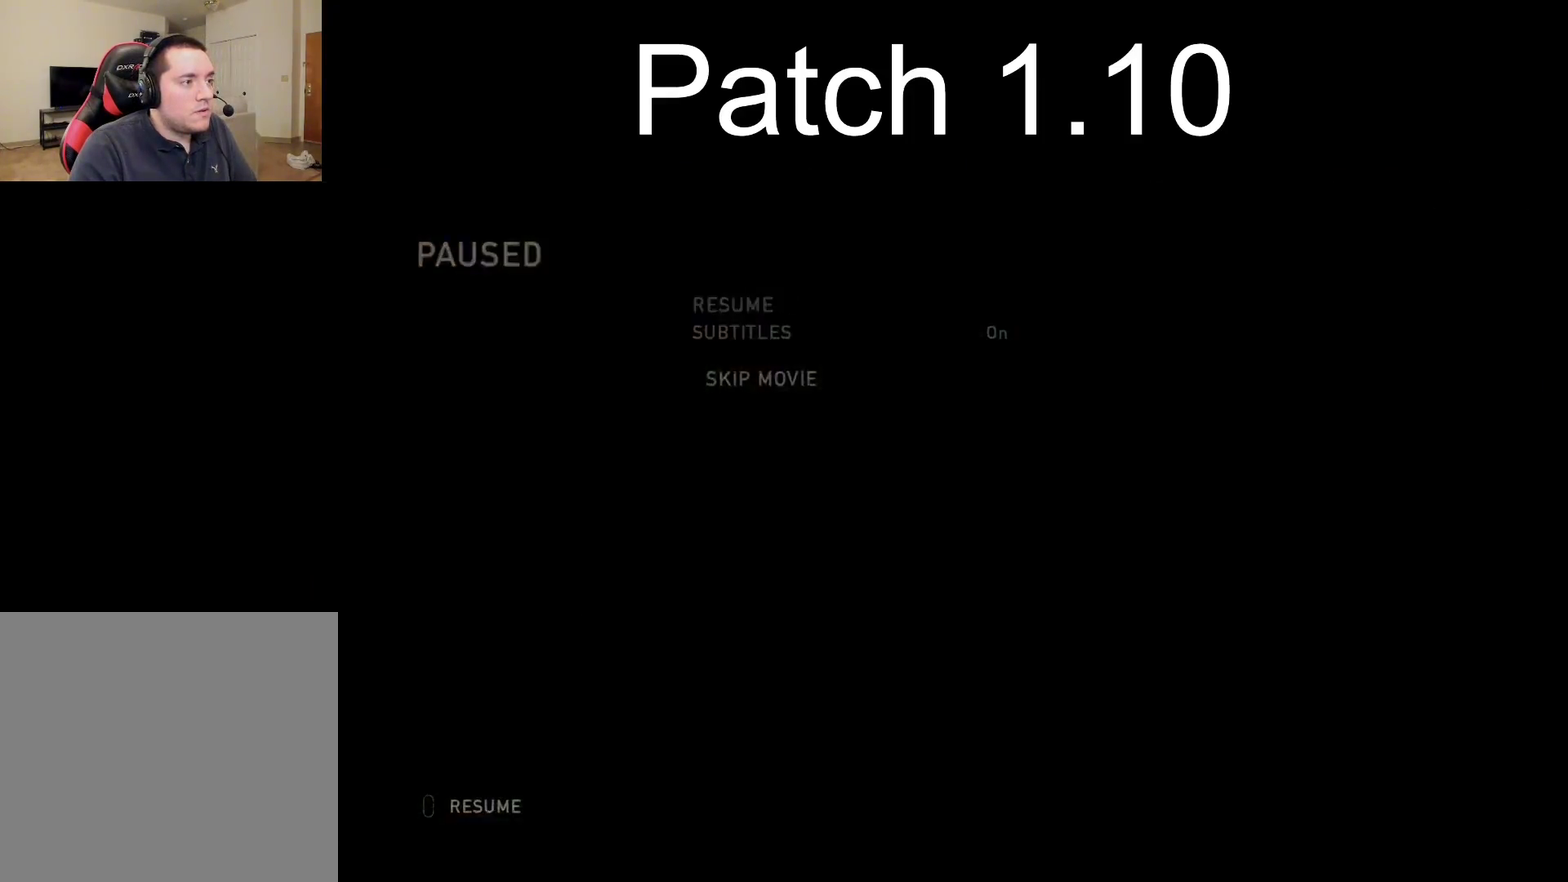
{"dt_ms": 600, "buttons": ["L2"], "left_stick": "down-left", "right_stick": "center", "events": [[450, "L2", "down"], [450, "left_stick", "down-left"]]}
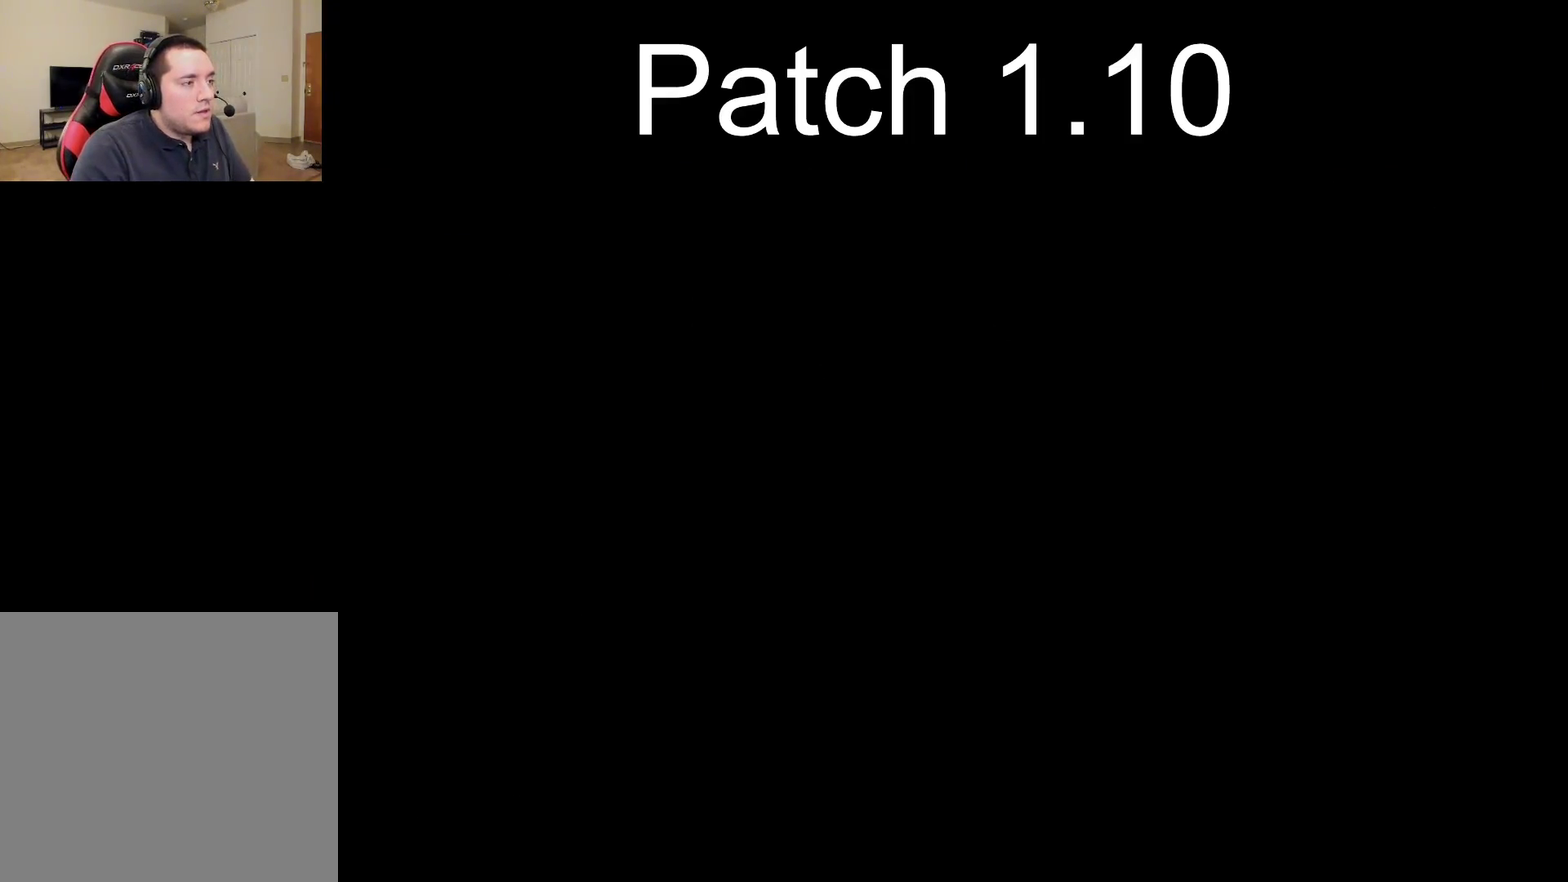
{"dt_ms": 600, "buttons": ["L2"], "left_stick": "down-left", "right_stick": "center", "events": [[483, "DPAD_UP", "down"], [567, "DPAD_UP", "up"]]}
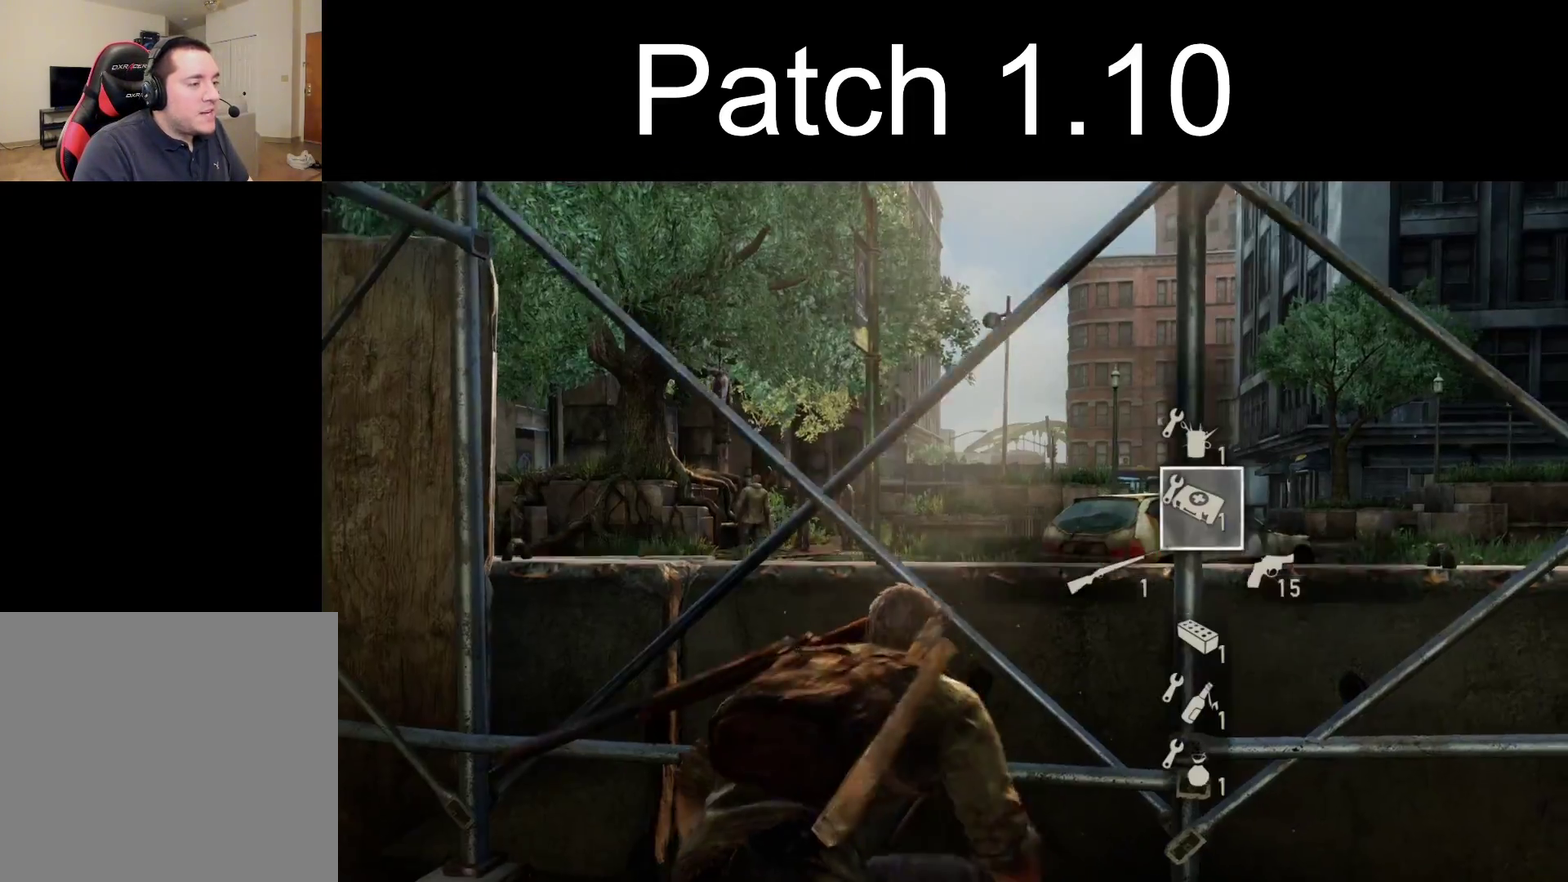
{"dt_ms": 500, "buttons": ["CROSS", "L2"], "left_stick": "up", "right_stick": "center", "events": [[67, "DPAD_UP", "down"], [133, "left_stick", "left"], [150, "DPAD_UP", "up"], [467, "left_stick", "up"], [500, "CROSS", "down"]]}
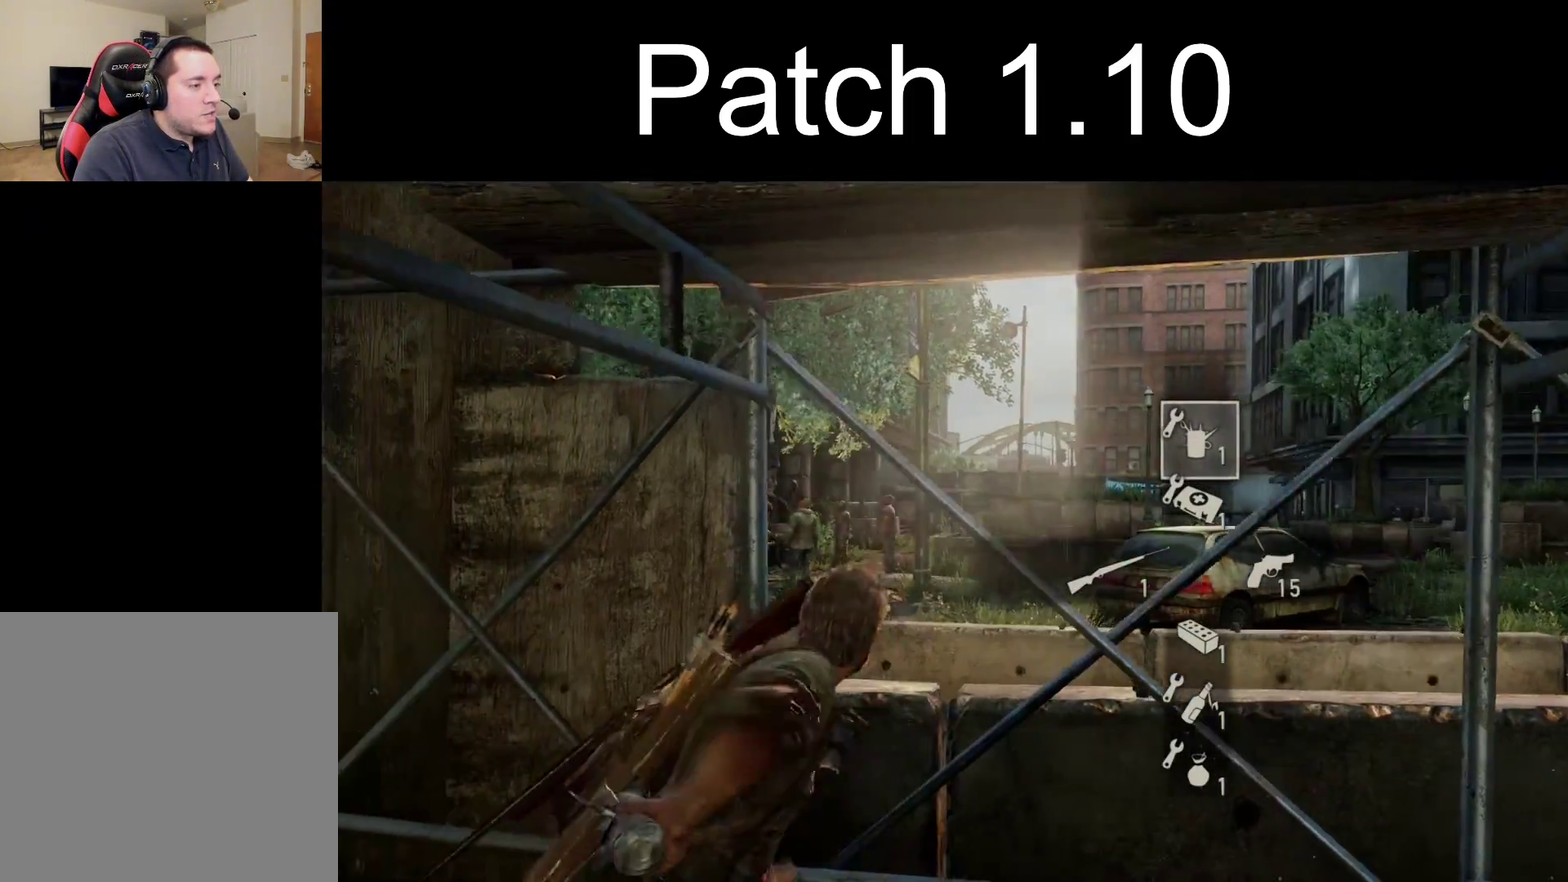
{"dt_ms": 300, "buttons": ["L1", "L2"], "left_stick": "up-right", "right_stick": "center", "events": [[17, "left_stick", "up-right"], [117, "CROSS", "up"], [117, "right_stick", "down-left"], [300, "L1", "down"], [300, "right_stick", "center"]]}
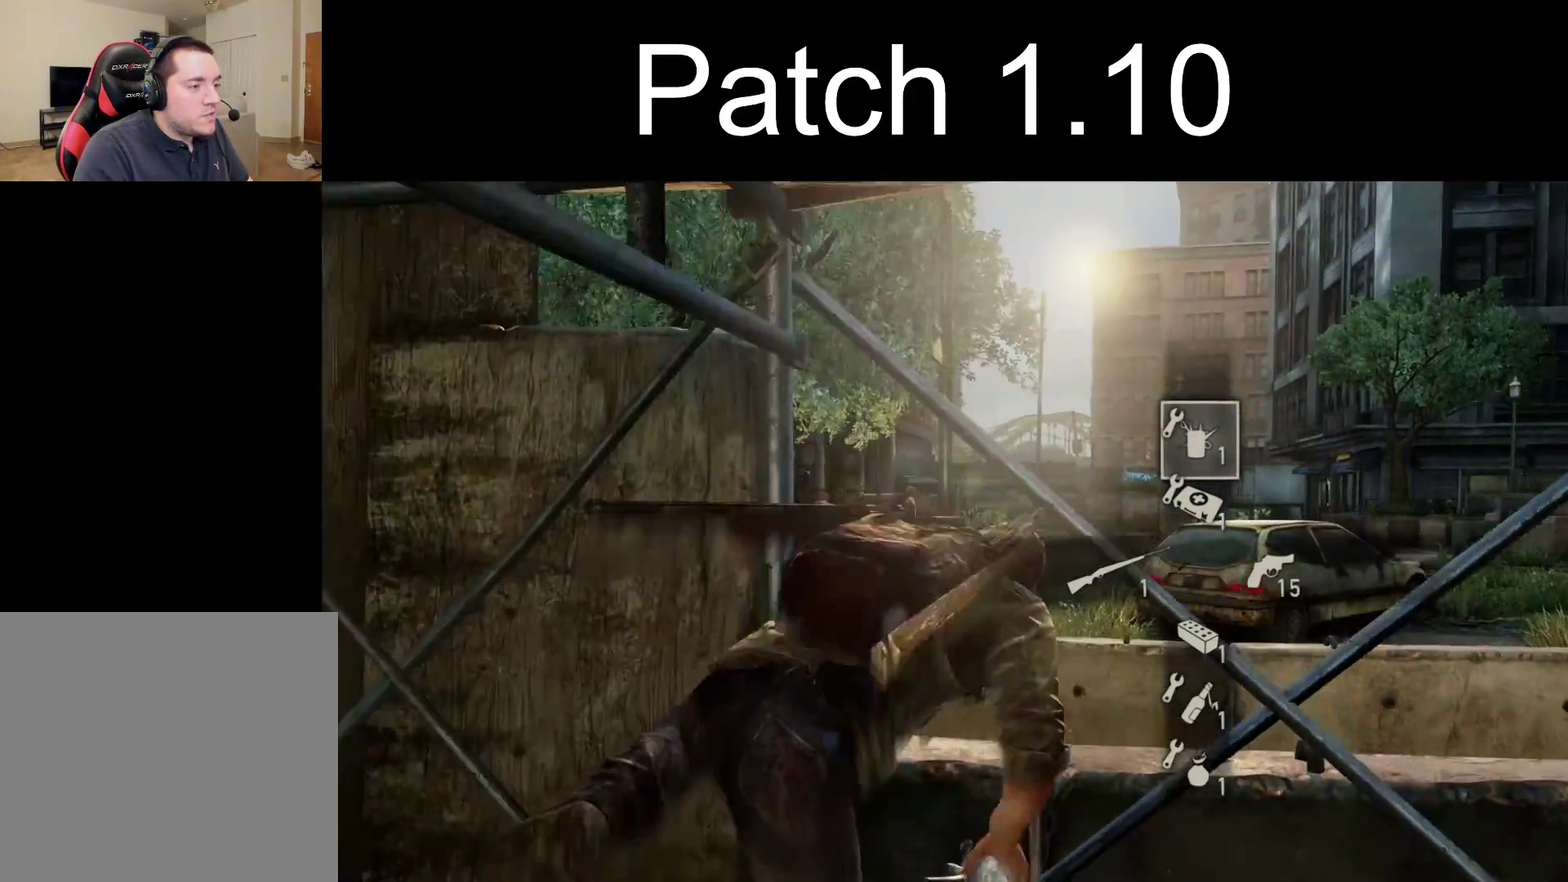
{"dt_ms": 800, "buttons": ["L1"], "left_stick": "up", "right_stick": "center", "events": [[83, "L2", "up"], [717, "left_stick", "up"]]}
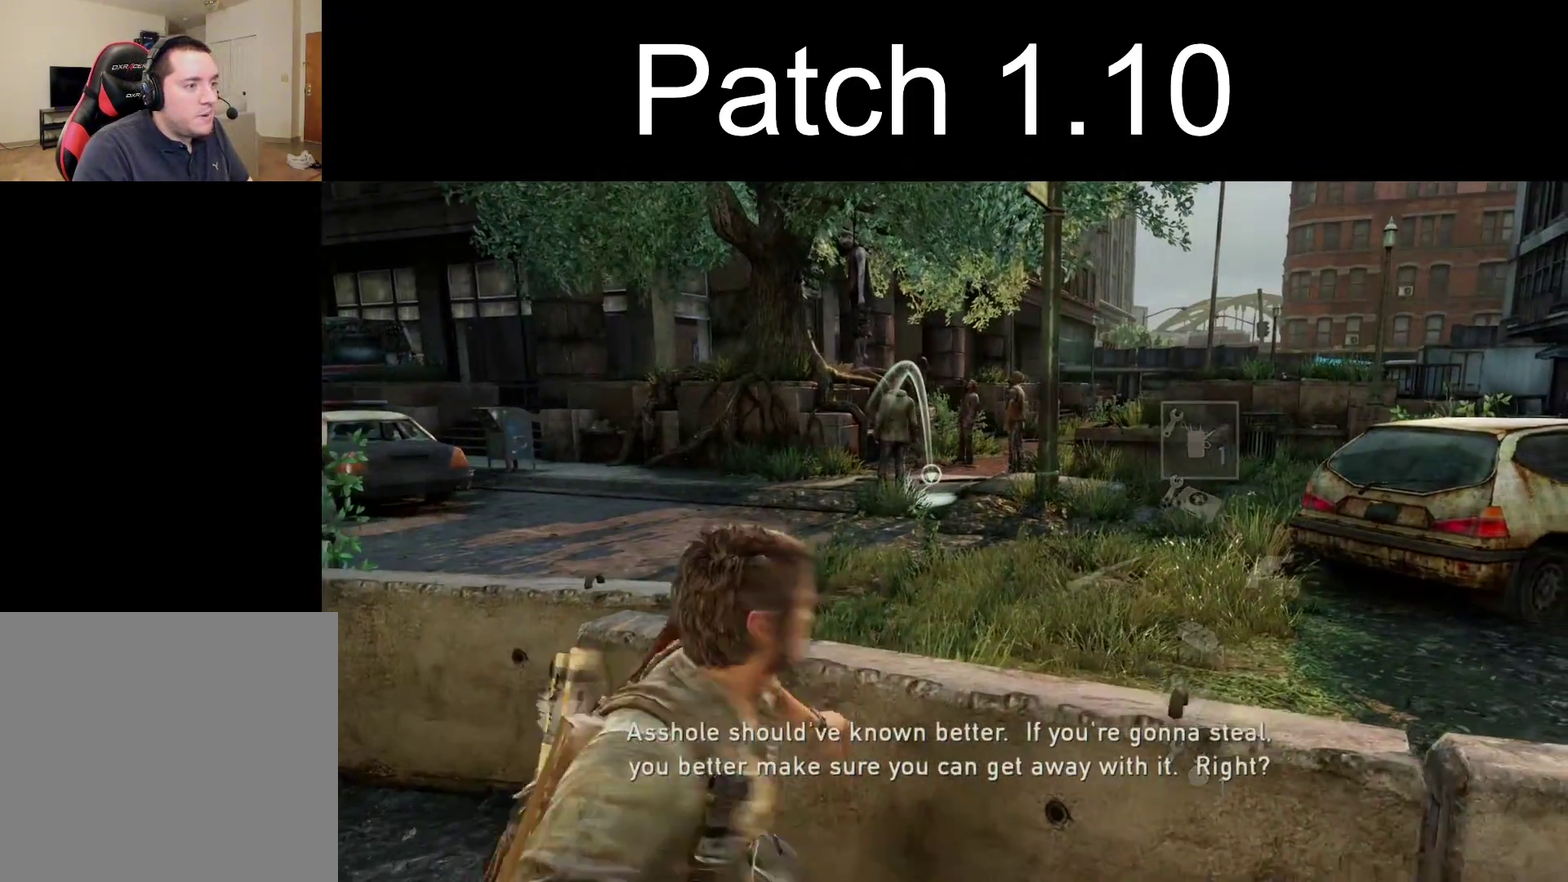
{"dt_ms": 300, "buttons": ["L1"], "left_stick": "up-left", "right_stick": "center", "events": [[167, "left_stick", "up-left"]]}
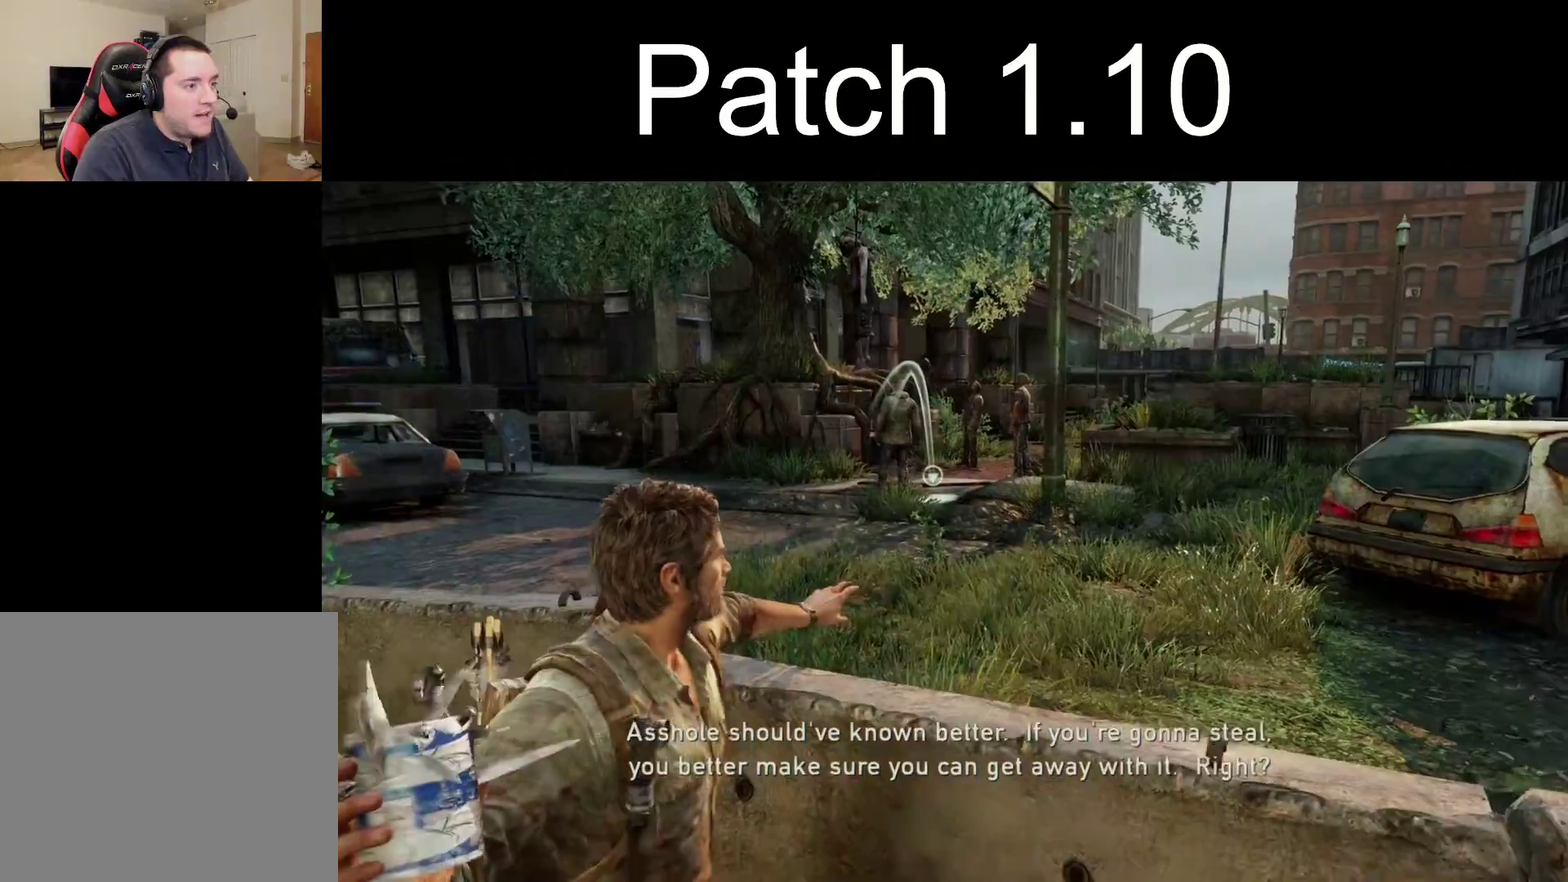
{"dt_ms": 300, "buttons": ["L2"], "left_stick": "down-right", "right_stick": "right", "events": [[83, "left_stick", "left"], [117, "R1", "down"], [150, "left_stick", "down-left"], [200, "L2", "down"], [200, "R1", "up"], [217, "L1", "up"], [217, "left_stick", "down"], [267, "left_stick", "down-right"], [300, "right_stick", "right"]]}
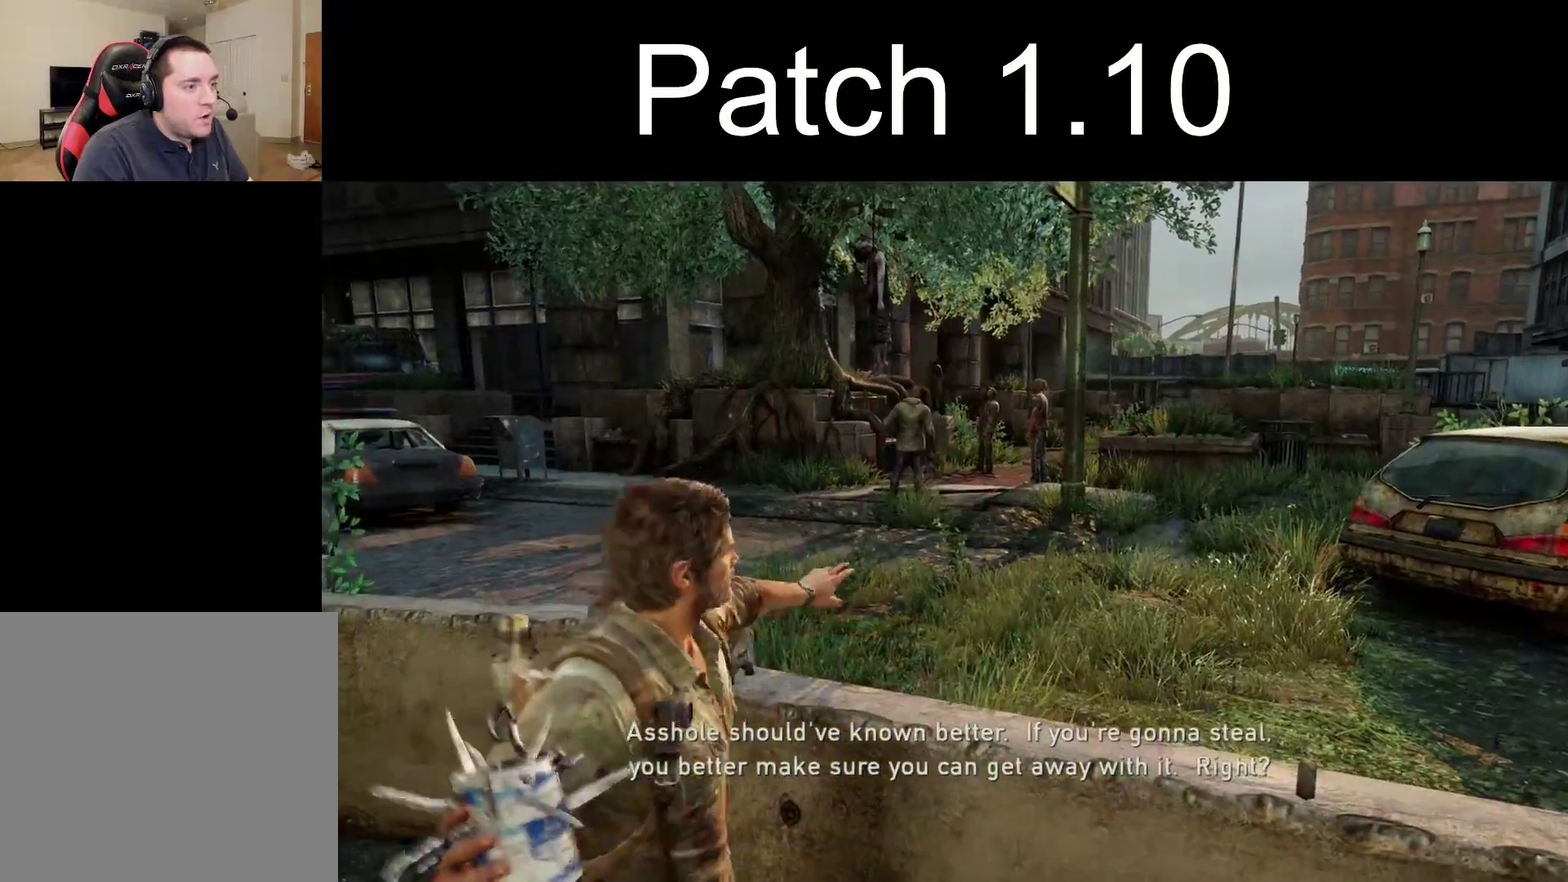
{"dt_ms": 500, "buttons": ["L2"], "left_stick": "right", "right_stick": "right", "events": [[167, "left_stick", "right"], [400, "DPAD_RIGHT", "down"], [483, "DPAD_RIGHT", "up"]]}
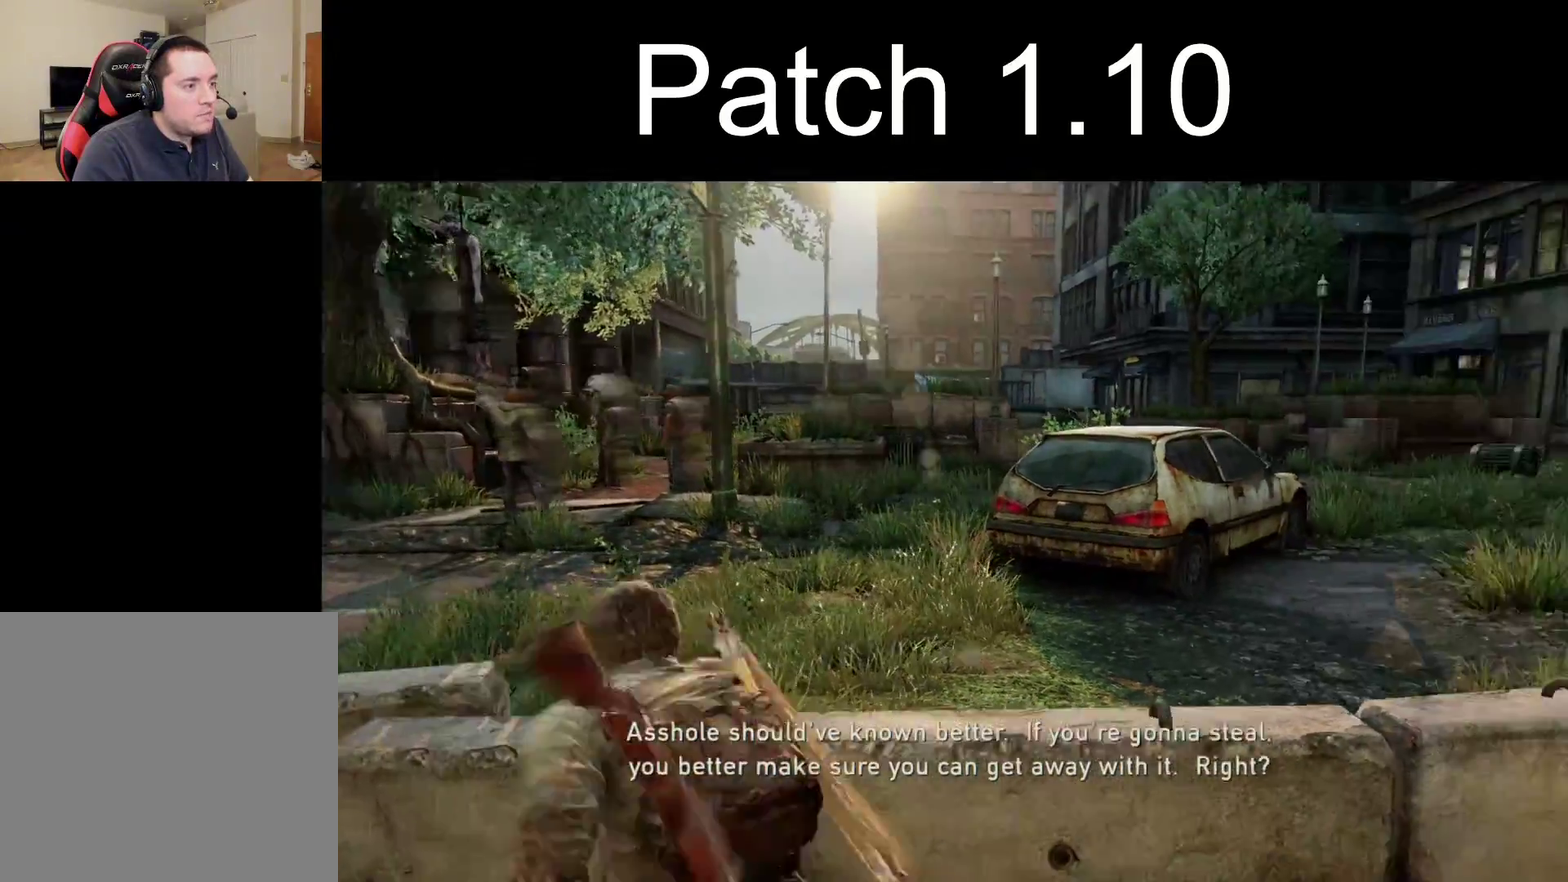
{"dt_ms": 400, "buttons": ["L2"], "left_stick": "up-right", "right_stick": "center", "events": [[83, "left_stick", "up-right"], [400, "right_stick", "center"]]}
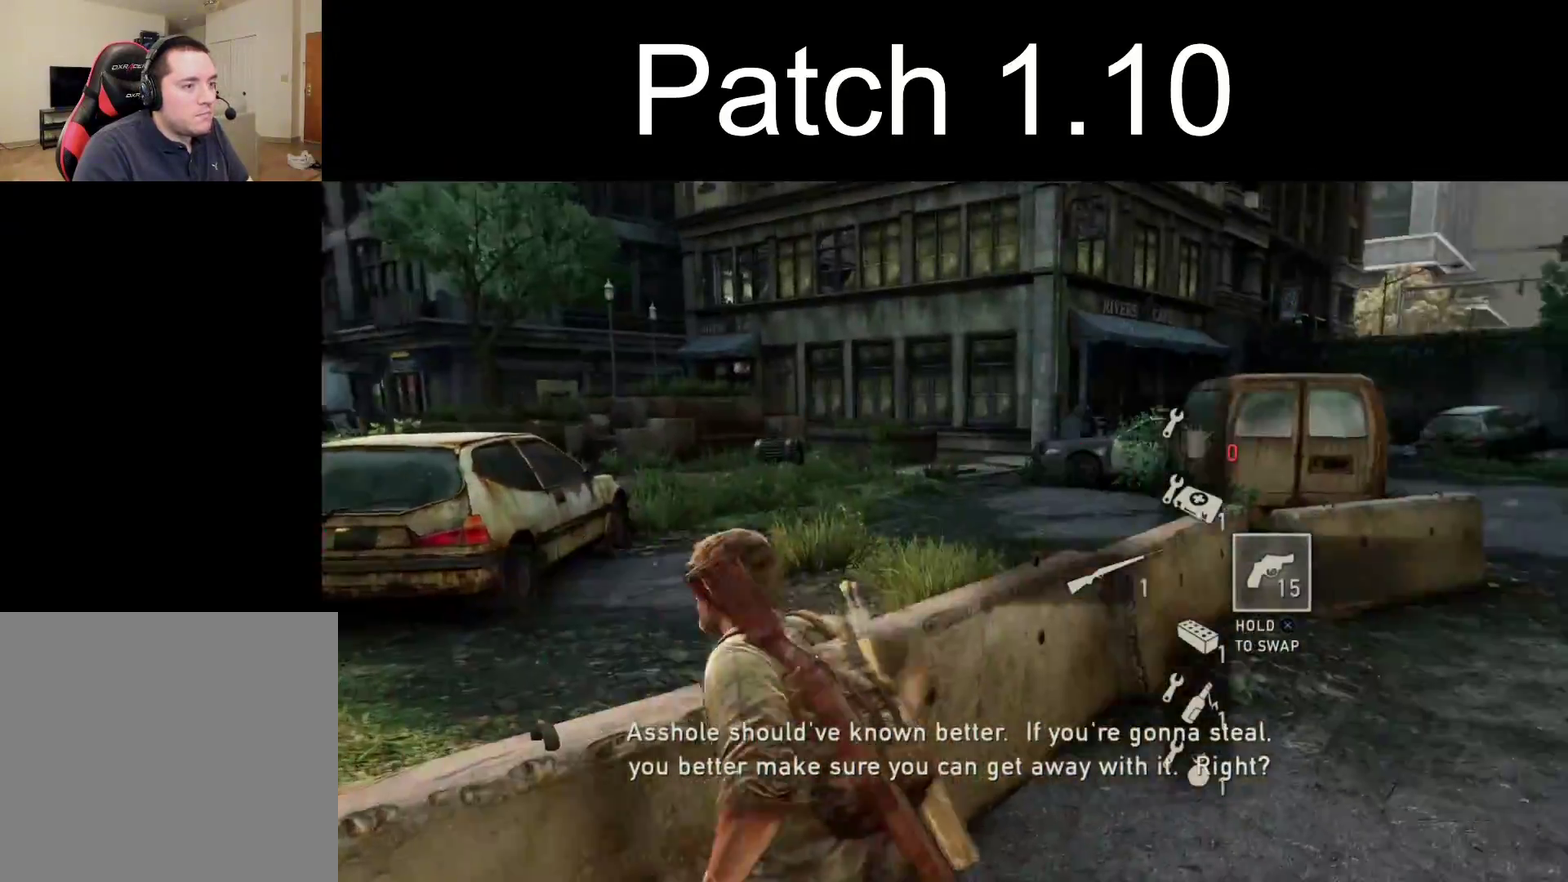
{"dt_ms": 300, "buttons": ["L2"], "left_stick": "up-right", "right_stick": "left", "events": [[267, "right_stick", "left"]]}
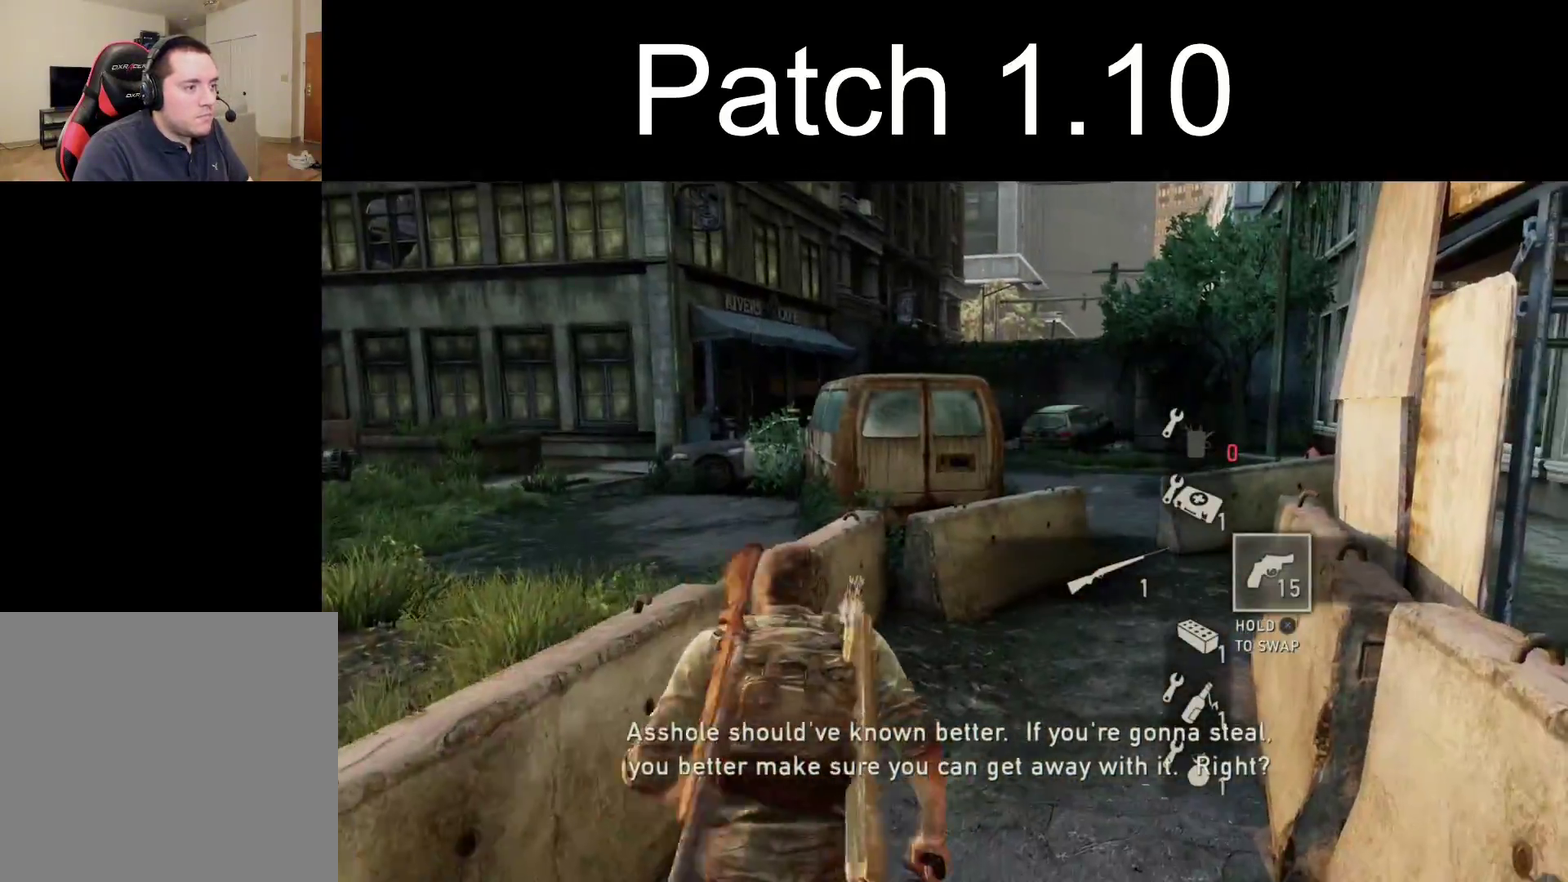
{"dt_ms": 500, "buttons": ["CROSS", "L2"], "left_stick": "up", "right_stick": "left", "events": [[17, "left_stick", "up"], [500, "CROSS", "down"]]}
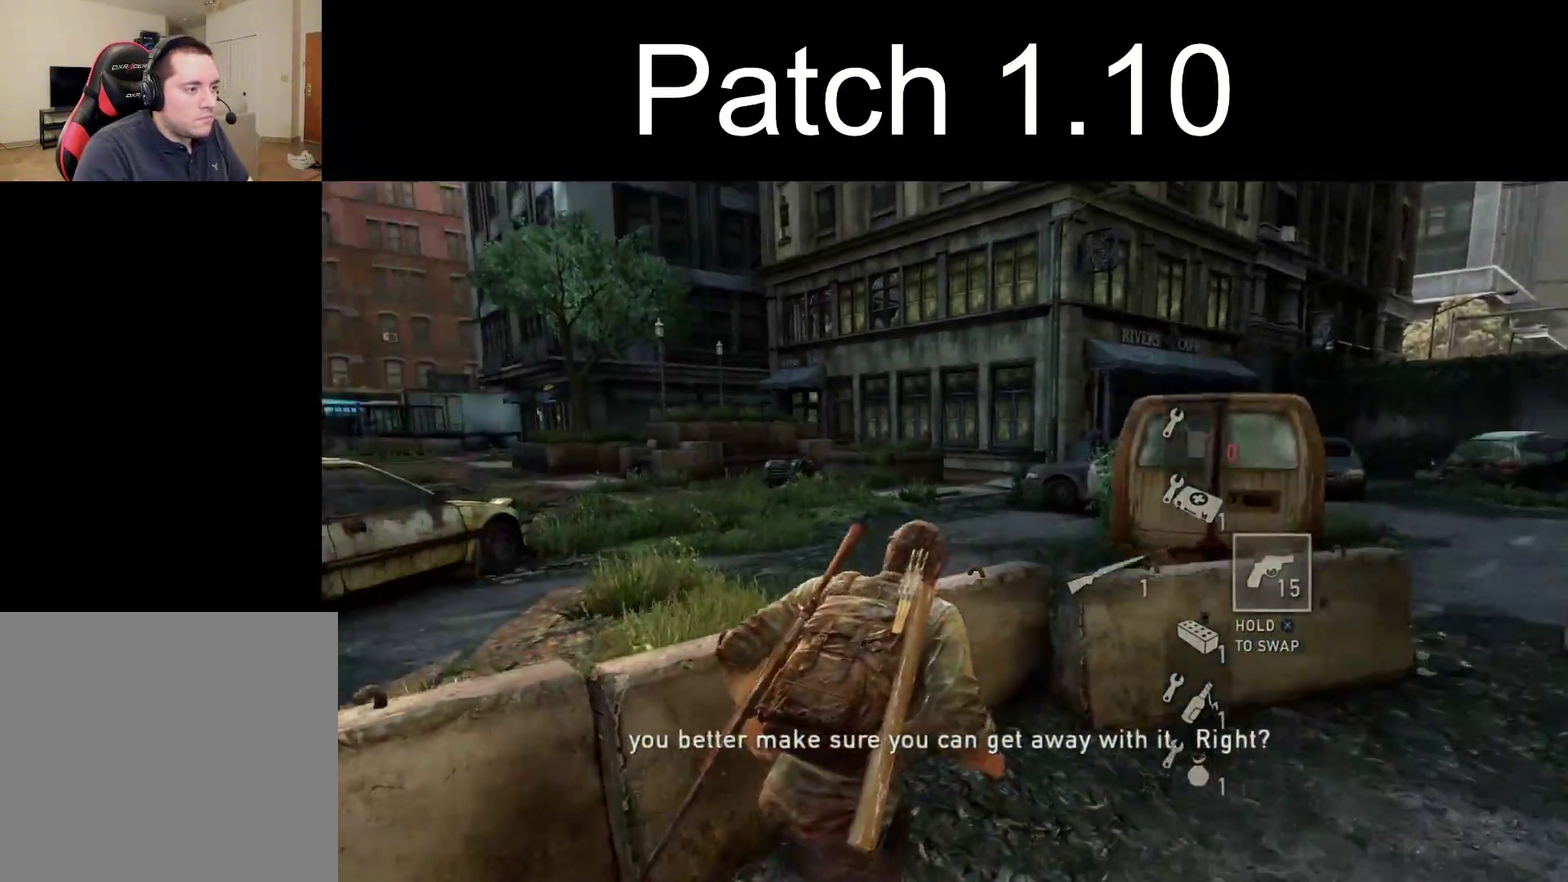
{"dt_ms": 400, "buttons": ["L2"], "left_stick": "up", "right_stick": "left", "events": [[100, "CROSS", "up"], [233, "right_stick", "center"], [367, "right_stick", "left"]]}
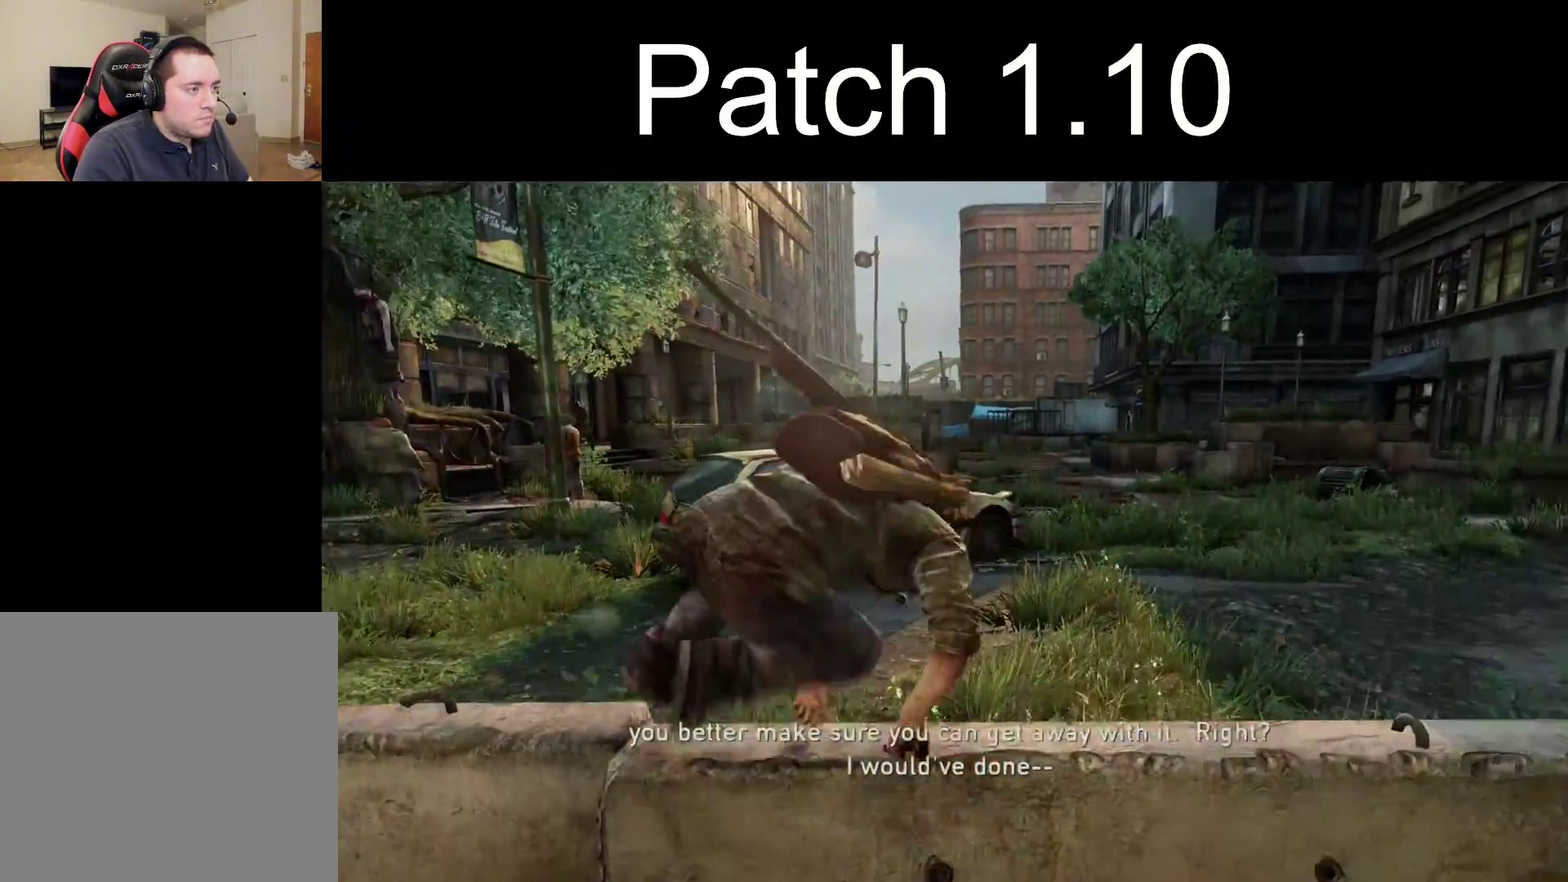
{"dt_ms": 800, "buttons": ["L2"], "left_stick": "up-right", "right_stick": "left", "events": [[117, "left_stick", "up-right"], [150, "right_stick", "center"], [750, "right_stick", "left"]]}
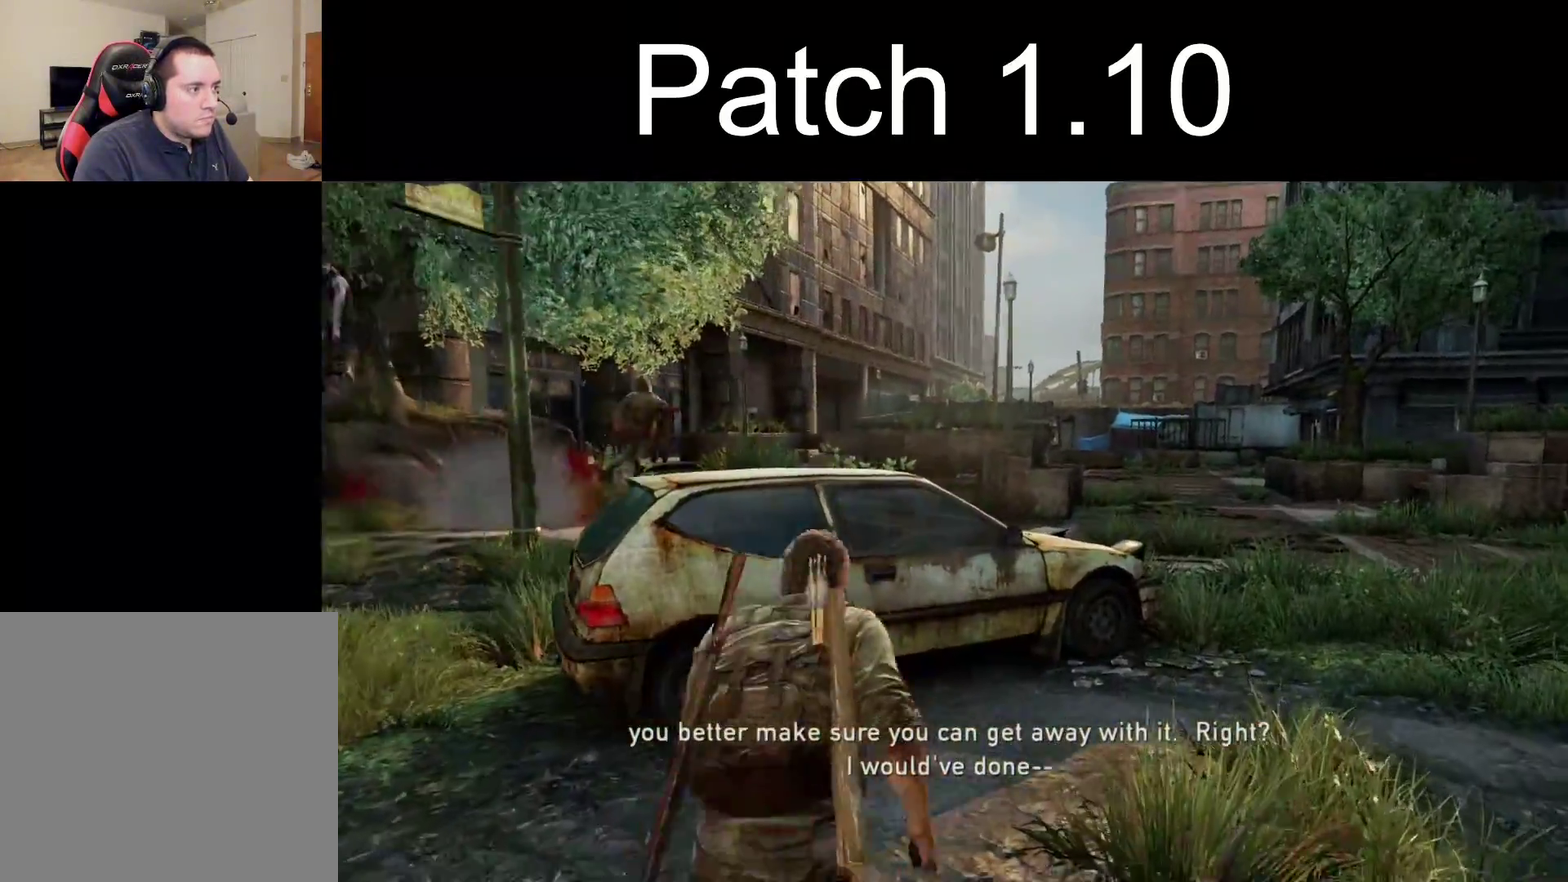
{"dt_ms": 500, "buttons": ["L1"], "left_stick": "up-right", "right_stick": "center", "events": [[350, "right_stick", "center"], [400, "L1", "down"], [467, "L2", "up"]]}
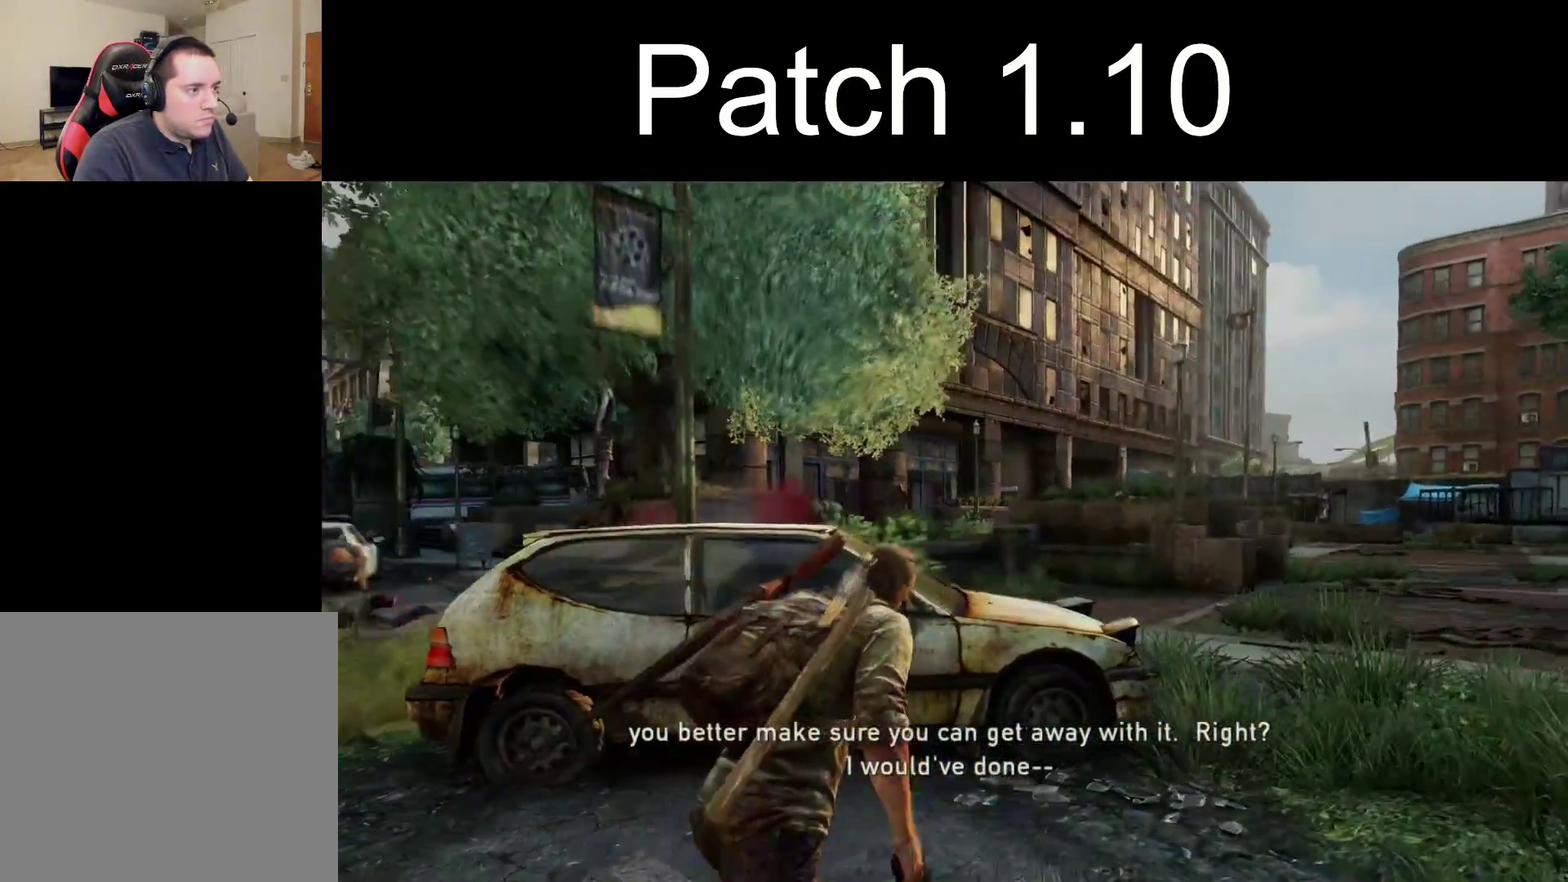
{"dt_ms": 300, "buttons": ["L1"], "left_stick": "up-right", "right_stick": "center", "events": [[67, "right_stick", "up"], [233, "right_stick", "center"]]}
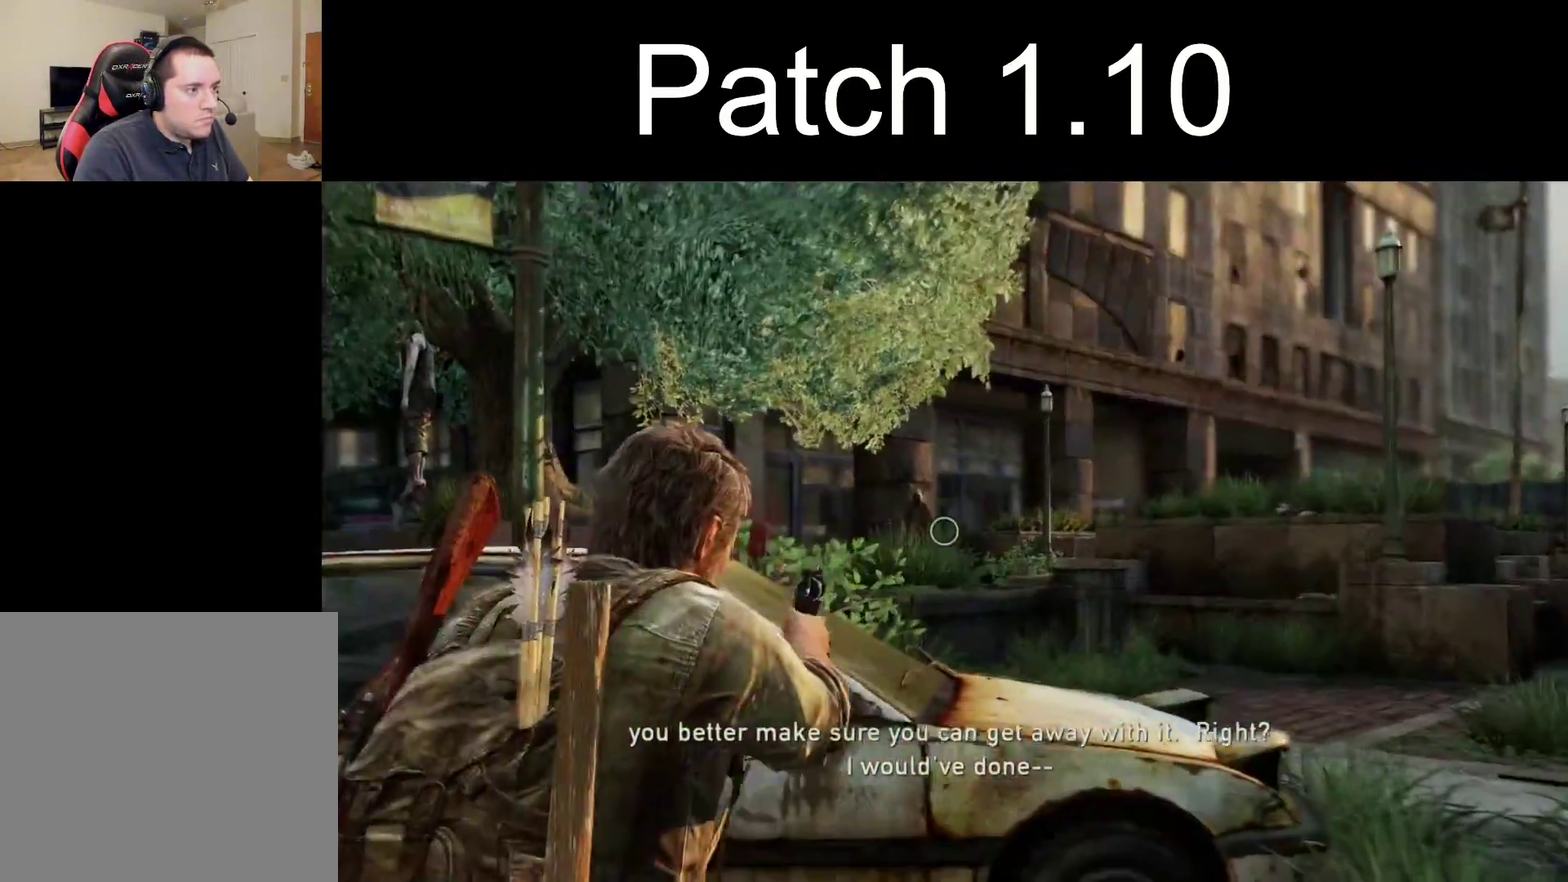
{"dt_ms": 500, "buttons": ["L1"], "left_stick": "up-right", "right_stick": "left", "events": [[133, "right_stick", "left"]]}
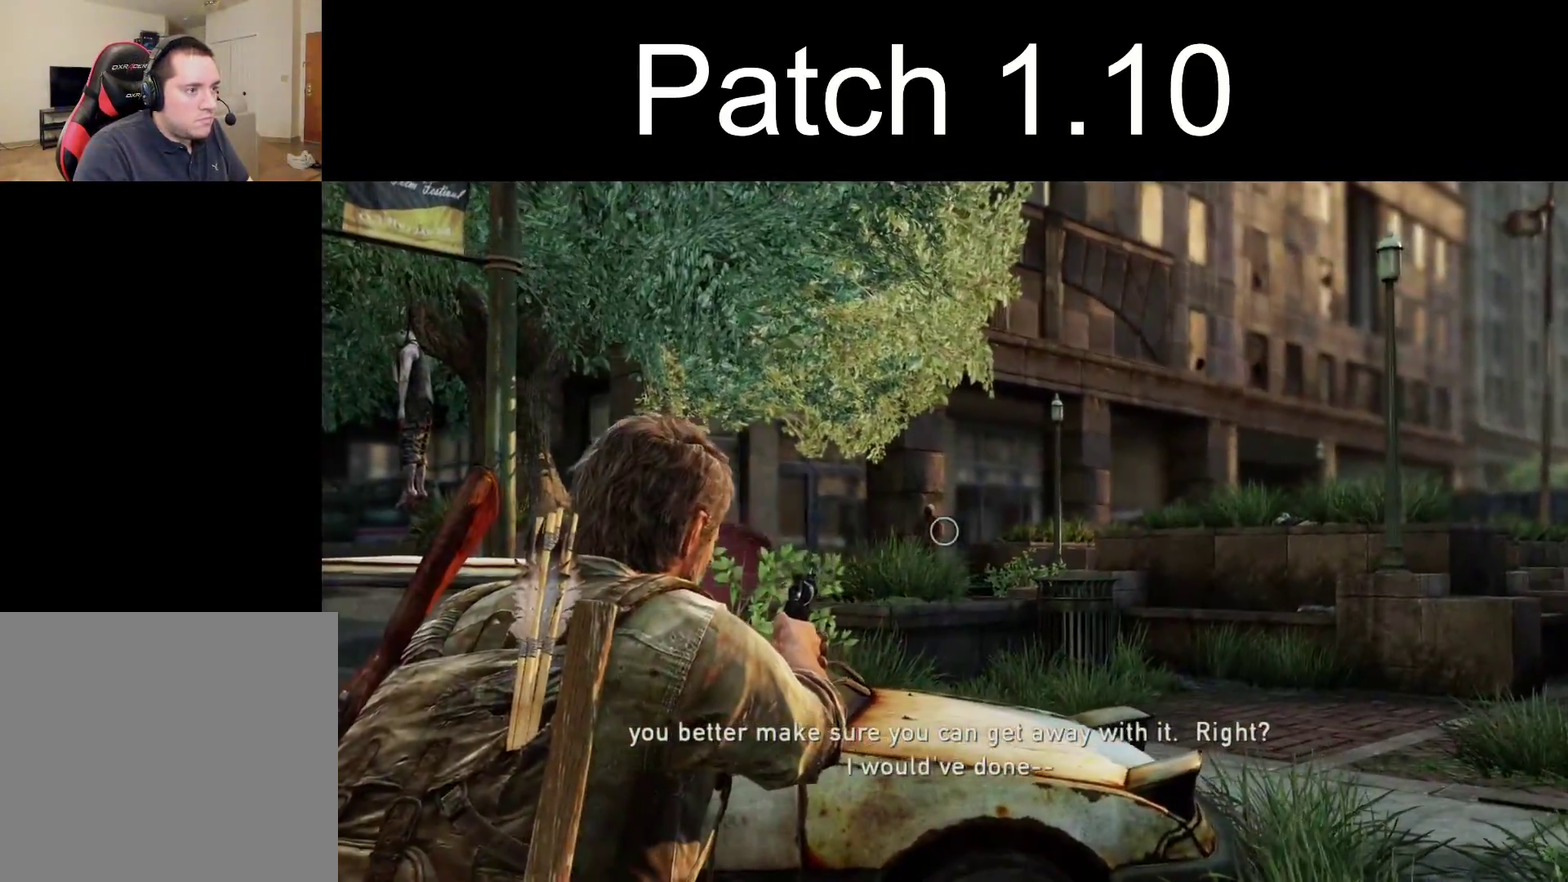
{"dt_ms": 300, "buttons": ["L2"], "left_stick": "up-right", "right_stick": "center", "events": [[167, "R1", "down"], [250, "R1", "up"], [250, "right_stick", "center"], [267, "L2", "down"], [283, "L1", "up"]]}
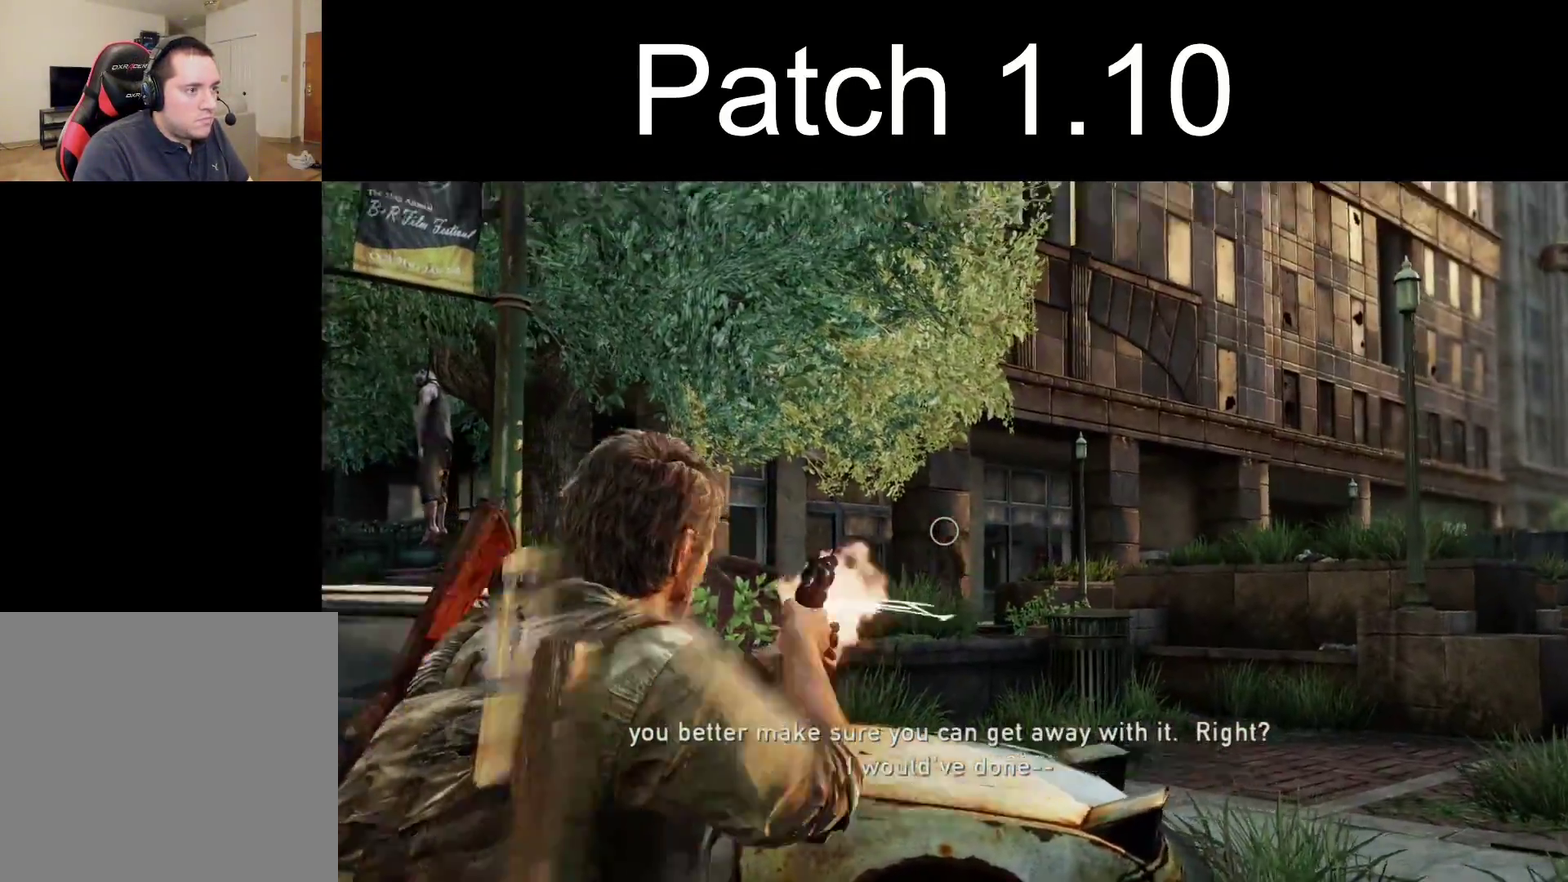
{"dt_ms": 600, "buttons": ["L2"], "left_stick": "up-right", "right_stick": "right", "events": [[50, "right_stick", "right"], [433, "DPAD_LEFT", "down"], [550, "DPAD_LEFT", "up"]]}
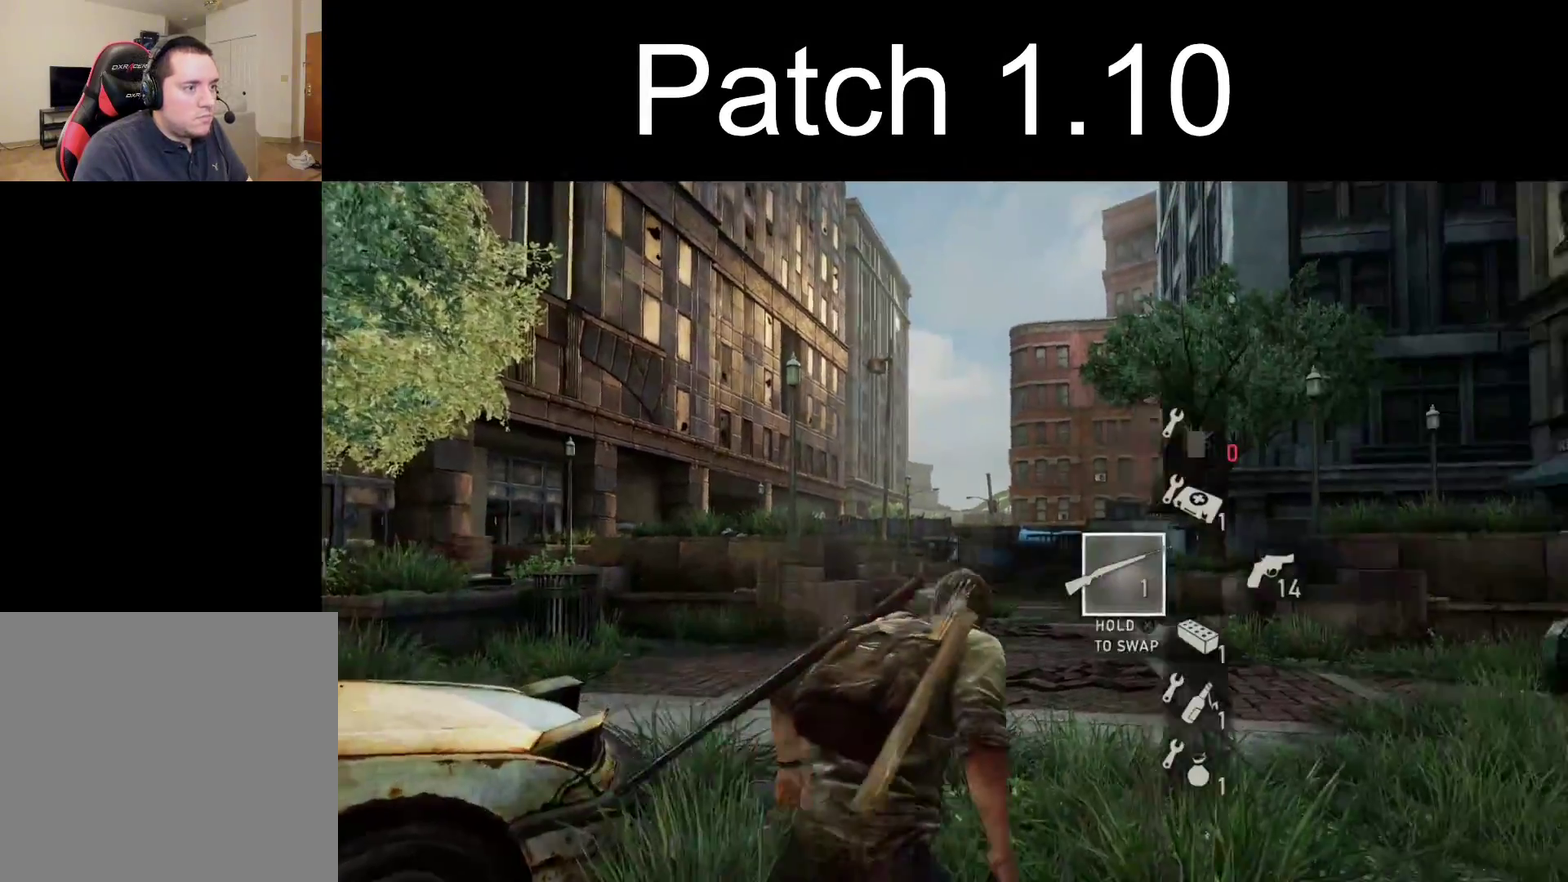
{"dt_ms": 300, "buttons": ["L2"], "left_stick": "up", "right_stick": "center", "events": [[133, "right_stick", "center"], [300, "left_stick", "up"]]}
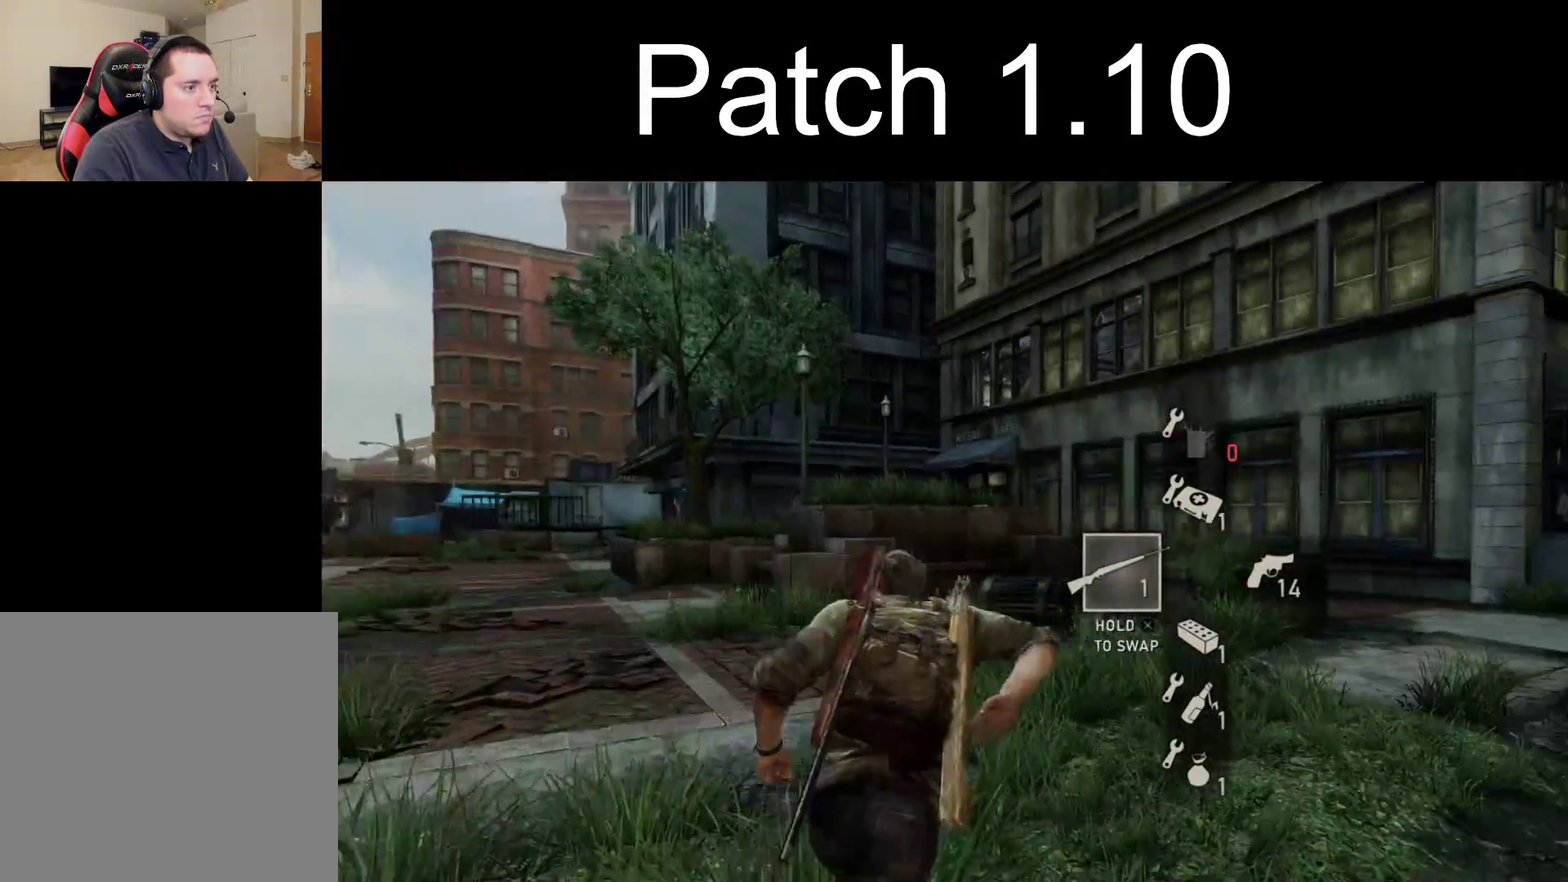
{"dt_ms": 300, "buttons": ["L2"], "left_stick": "up", "right_stick": "center", "events": [[133, "right_stick", "up-left"], [183, "right_stick", "left"], [233, "right_stick", "center"]]}
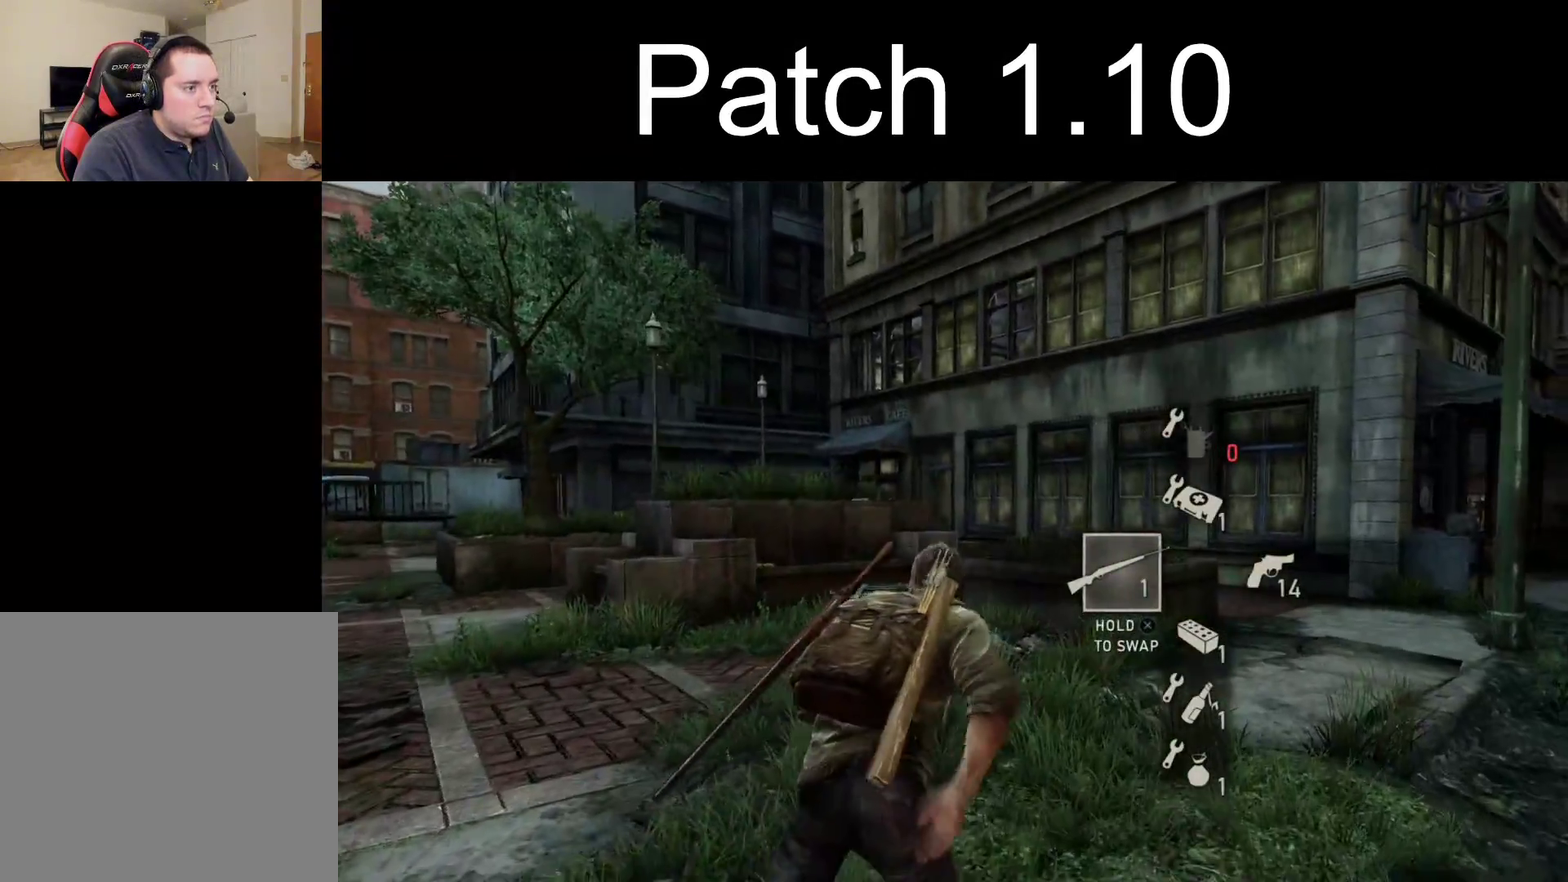
{"dt_ms": 500, "buttons": ["L1", "L2"], "left_stick": "up-right", "right_stick": "center", "events": [[317, "left_stick", "up-right"], [500, "L1", "down"]]}
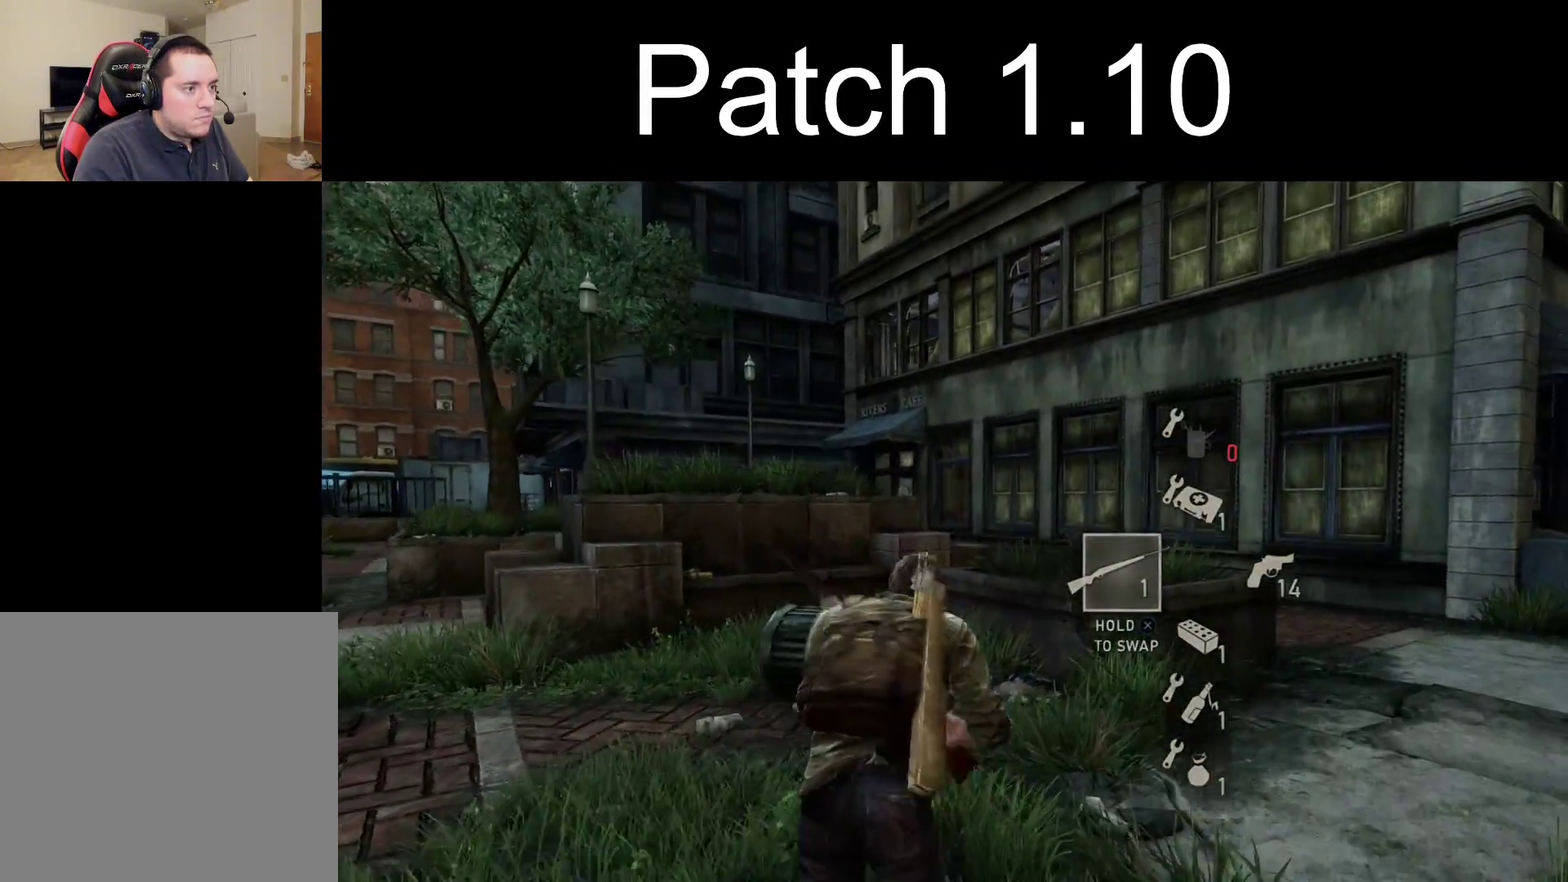
{"dt_ms": 300, "buttons": ["L1"], "left_stick": "up", "right_stick": "center", "events": [[50, "L2", "up"], [50, "right_stick", "left"], [150, "right_stick", "center"], [167, "left_stick", "up"]]}
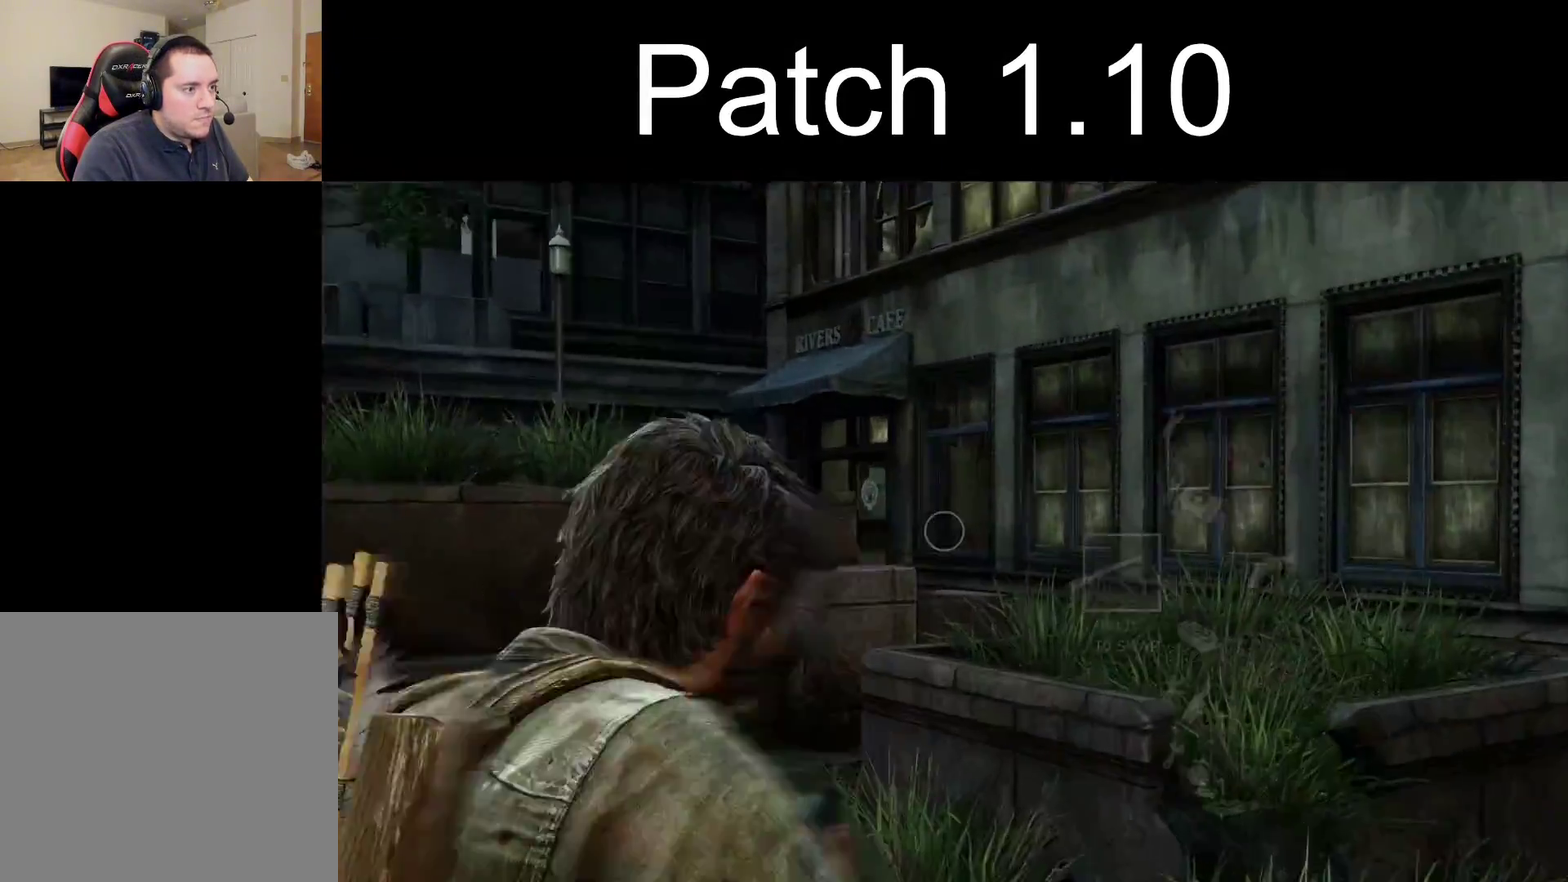
{"dt_ms": 400, "buttons": ["L1"], "left_stick": "up", "right_stick": "center", "events": [[233, "right_stick", "down-right"], [267, "left_stick", "up-right"], [350, "right_stick", "center"], [400, "left_stick", "up"]]}
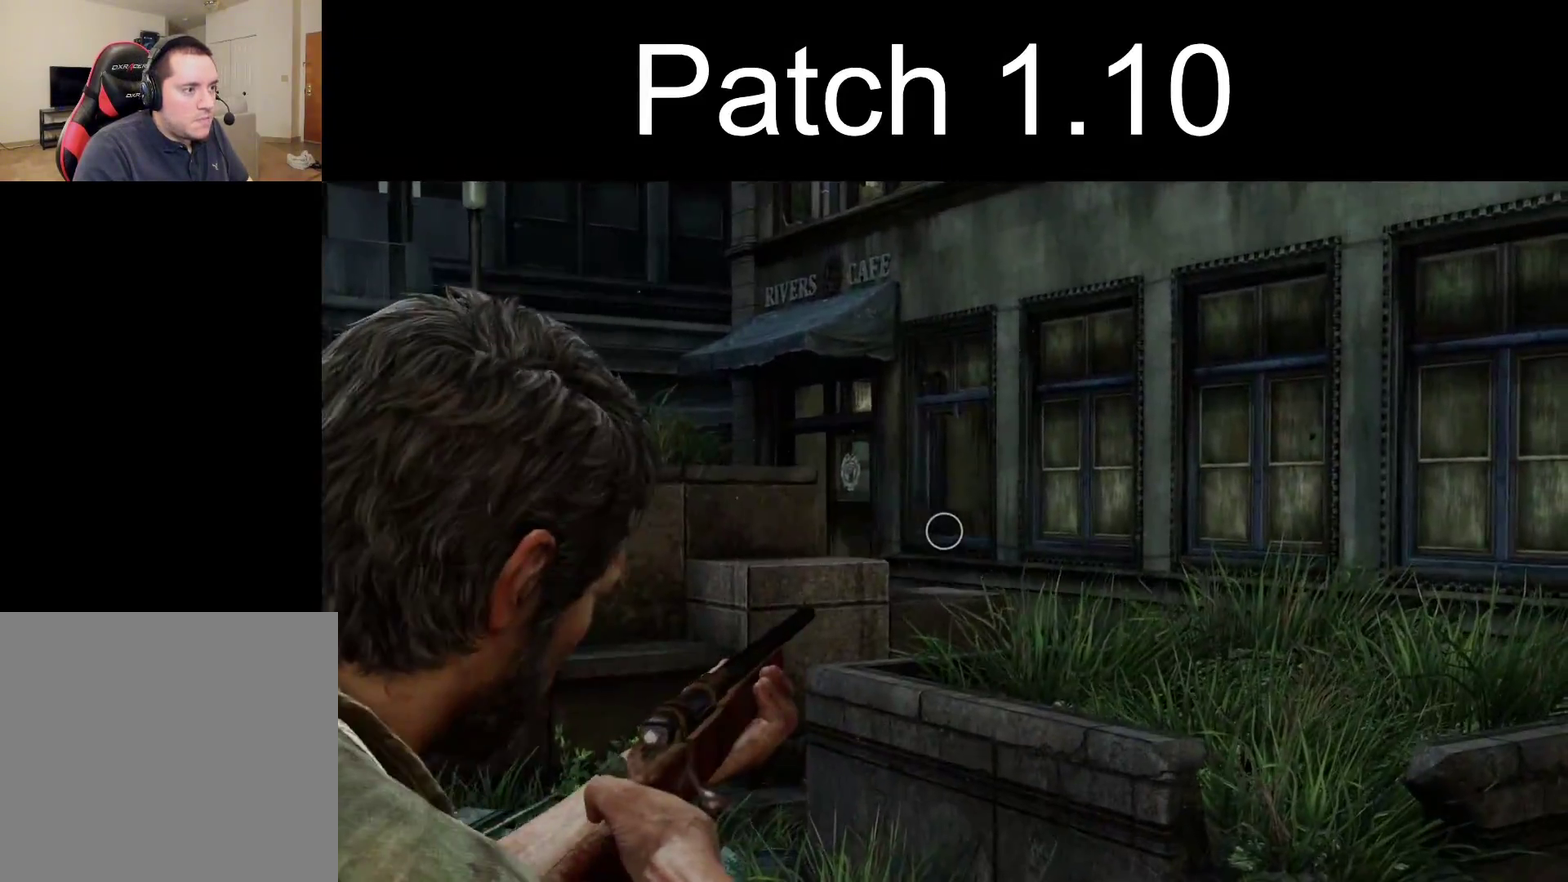
{"dt_ms": 300, "buttons": ["L1"], "left_stick": "center", "right_stick": "left", "events": [[150, "right_stick", "left"], [200, "left_stick", "center"], [217, "right_stick", "up-left"], [283, "right_stick", "left"]]}